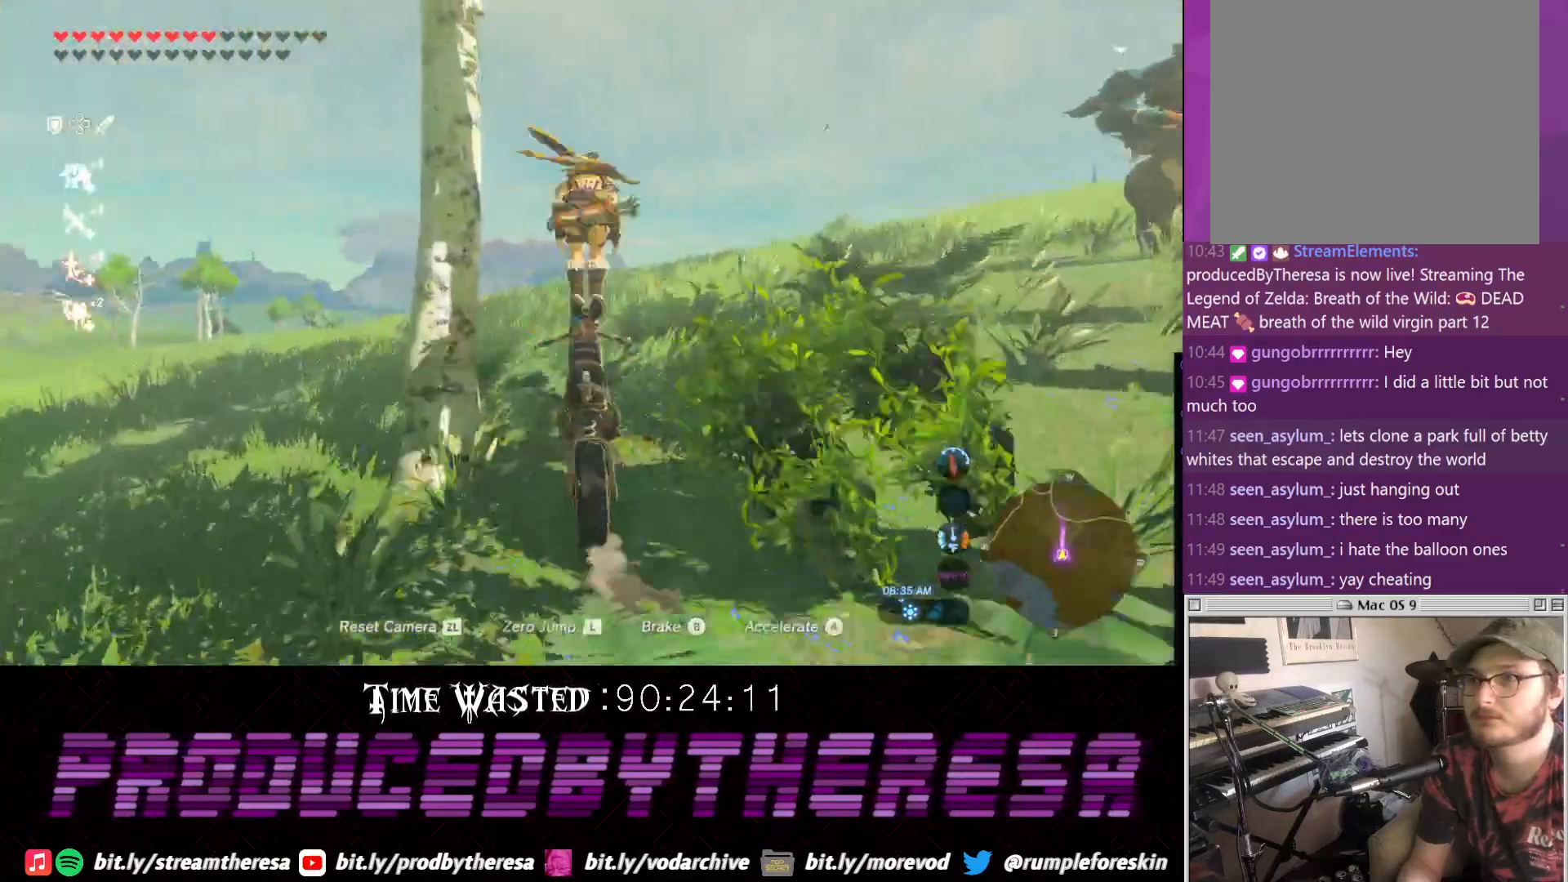
Gameplay with a controller (PlayStation layout); each line is a JSON object with the inputs held at the frame after it (dt_ms = milliseconds from this image to that frame). "events" lists button and stick changes between this image and that frame as [ms after this image, input, new state], when the widget could be followed in between. Not read: DPAD_UP R2 R3.
{"dt_ms": 500, "buttons": [], "left_stick": "down-left", "right_stick": "right", "events": [[183, "right_stick", "right"], [367, "left_stick", "down-left"]]}
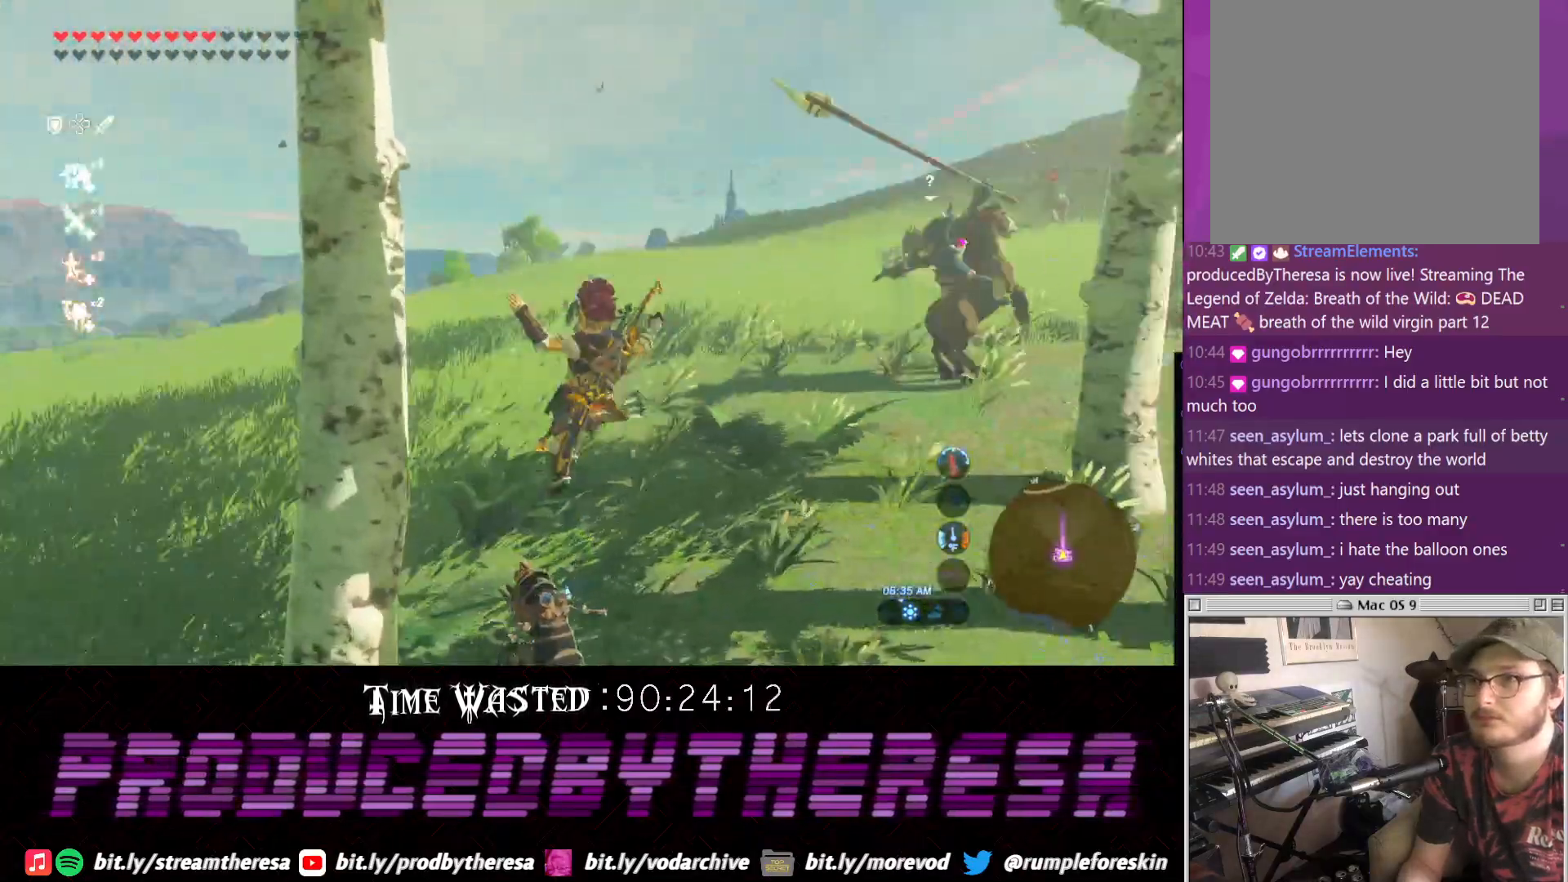
{"dt_ms": 500, "buttons": [], "left_stick": "up-left", "right_stick": "right", "events": [[33, "left_stick", "left"], [250, "right_stick", "center"], [383, "left_stick", "up-left"], [383, "right_stick", "right"]]}
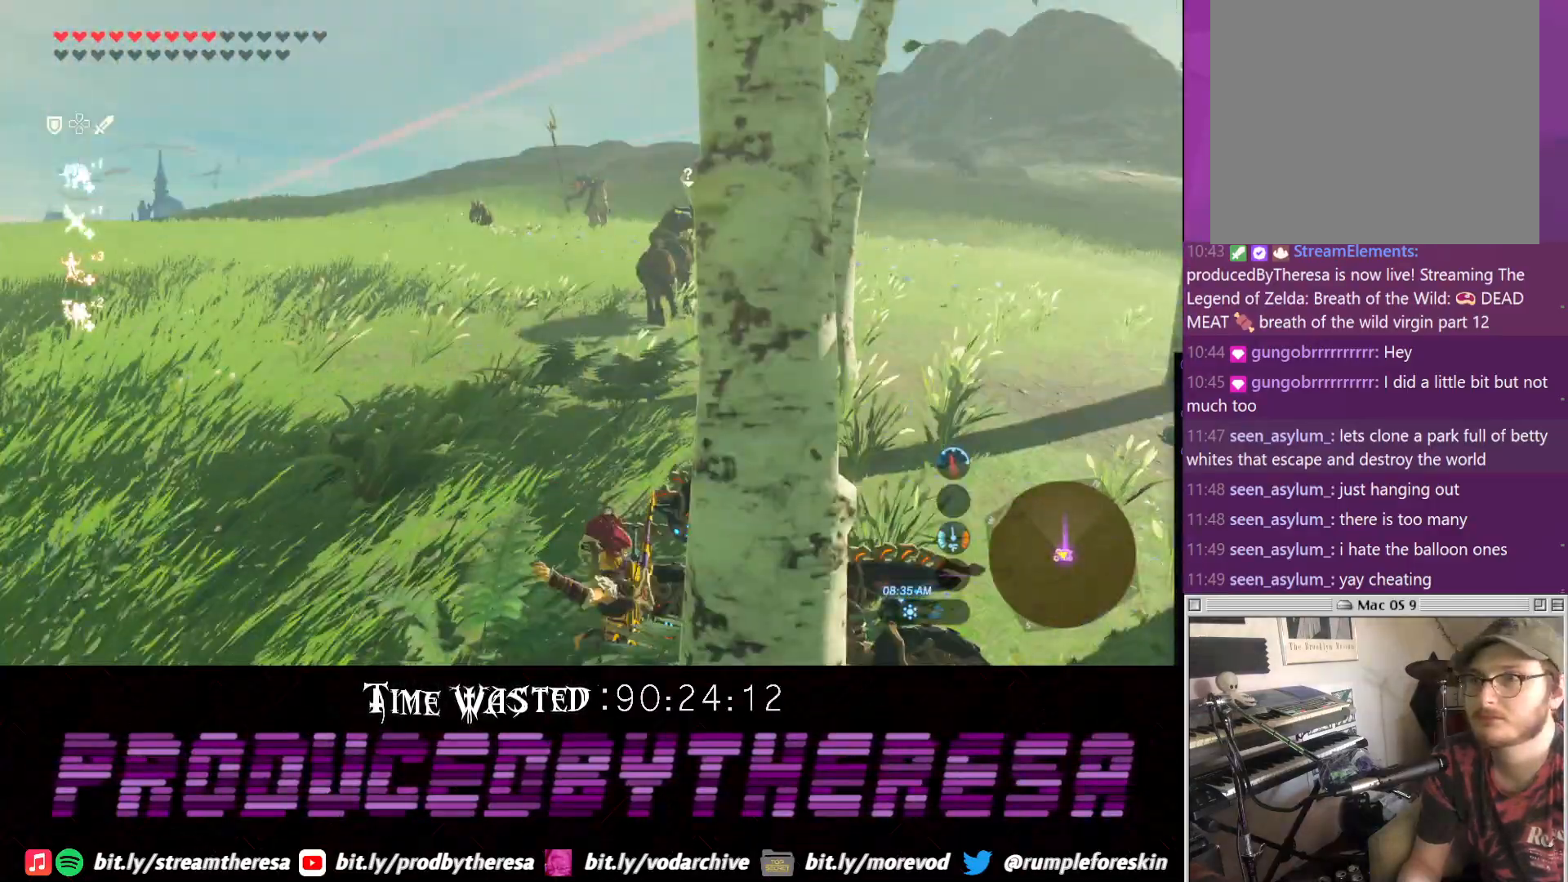
{"dt_ms": 500, "buttons": ["CROSS"], "left_stick": "up", "right_stick": "center", "events": [[200, "right_stick", "center"], [333, "left_stick", "up"], [450, "CROSS", "down"]]}
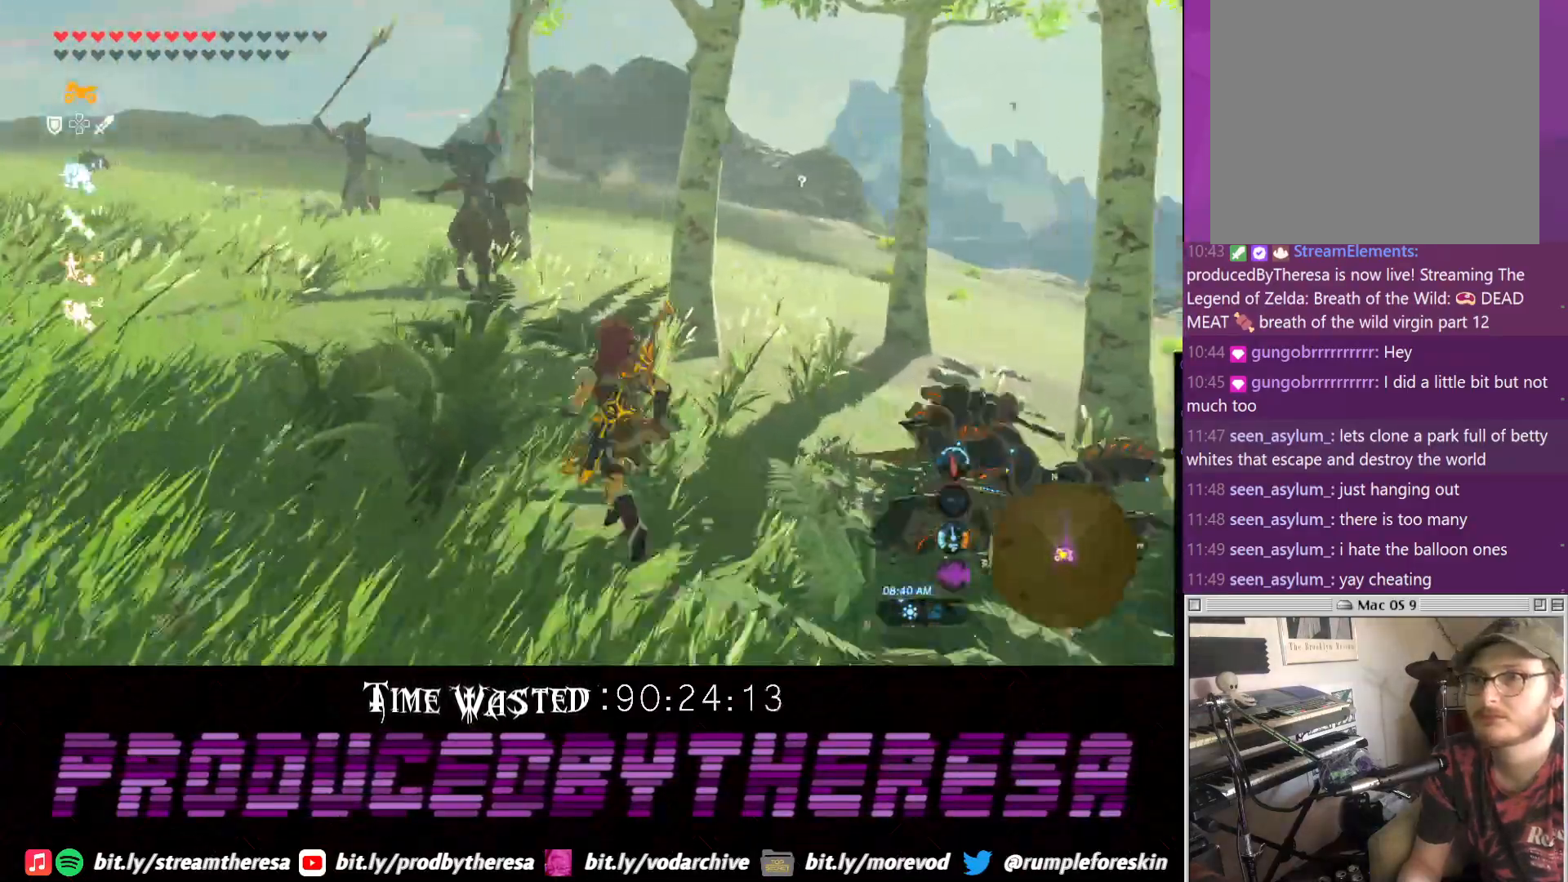
{"dt_ms": 500, "buttons": ["CROSS"], "left_stick": "up", "right_stick": "center", "events": []}
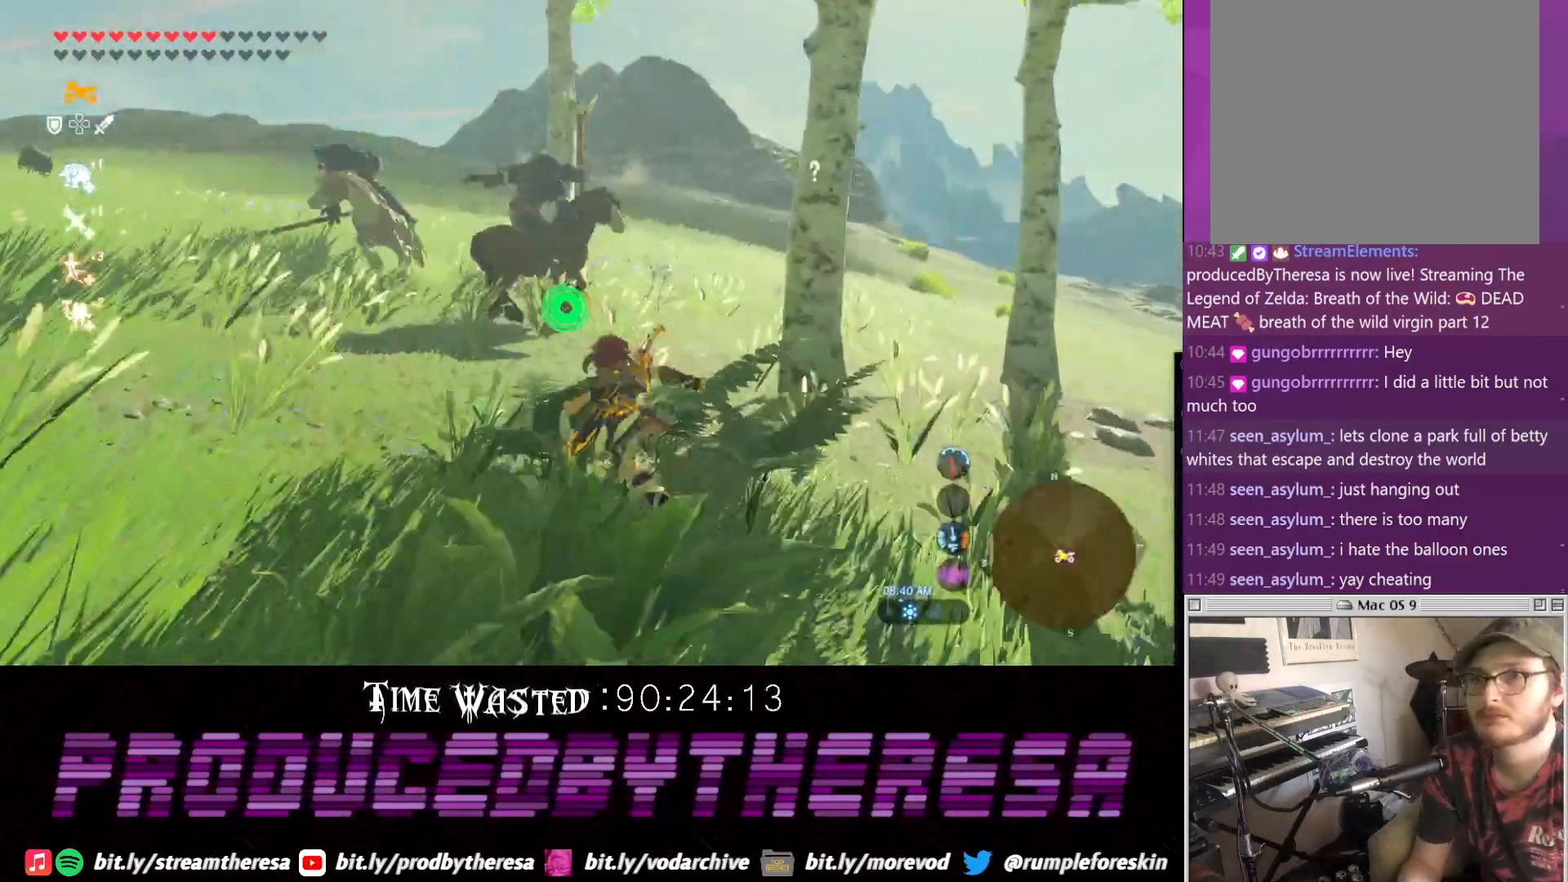
{"dt_ms": 500, "buttons": [], "left_stick": "up", "right_stick": "center", "events": [[350, "SQUARE", "down"], [417, "CROSS", "up"], [483, "SQUARE", "up"]]}
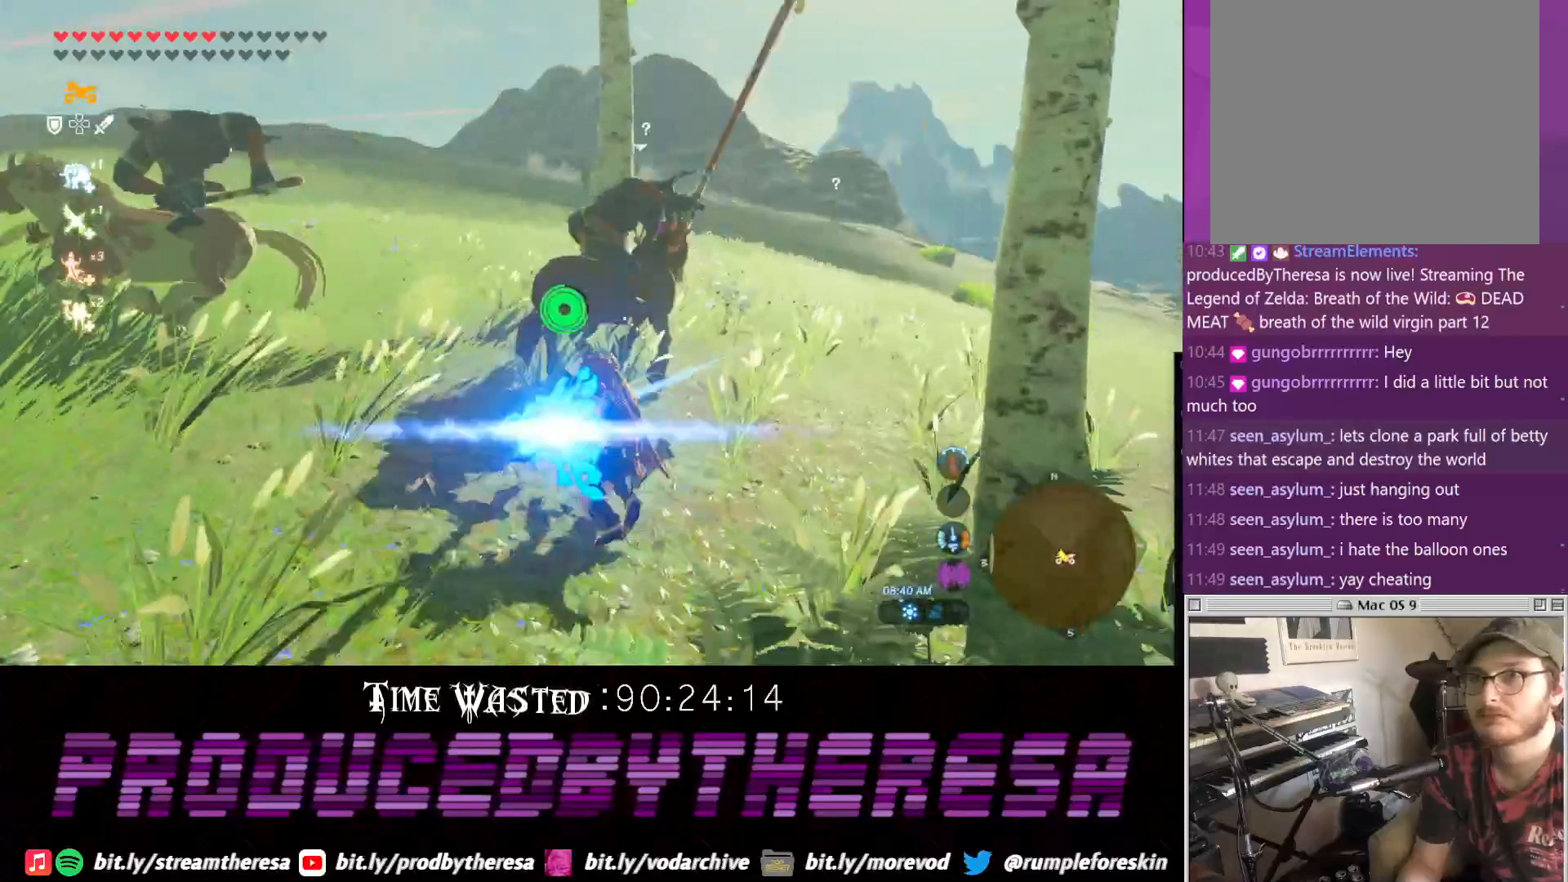
{"dt_ms": 500, "buttons": ["SQUARE"], "left_stick": "up", "right_stick": "center", "events": [[50, "SQUARE", "down"], [150, "SQUARE", "up"], [217, "SQUARE", "down"], [333, "SQUARE", "up"], [400, "SQUARE", "down"]]}
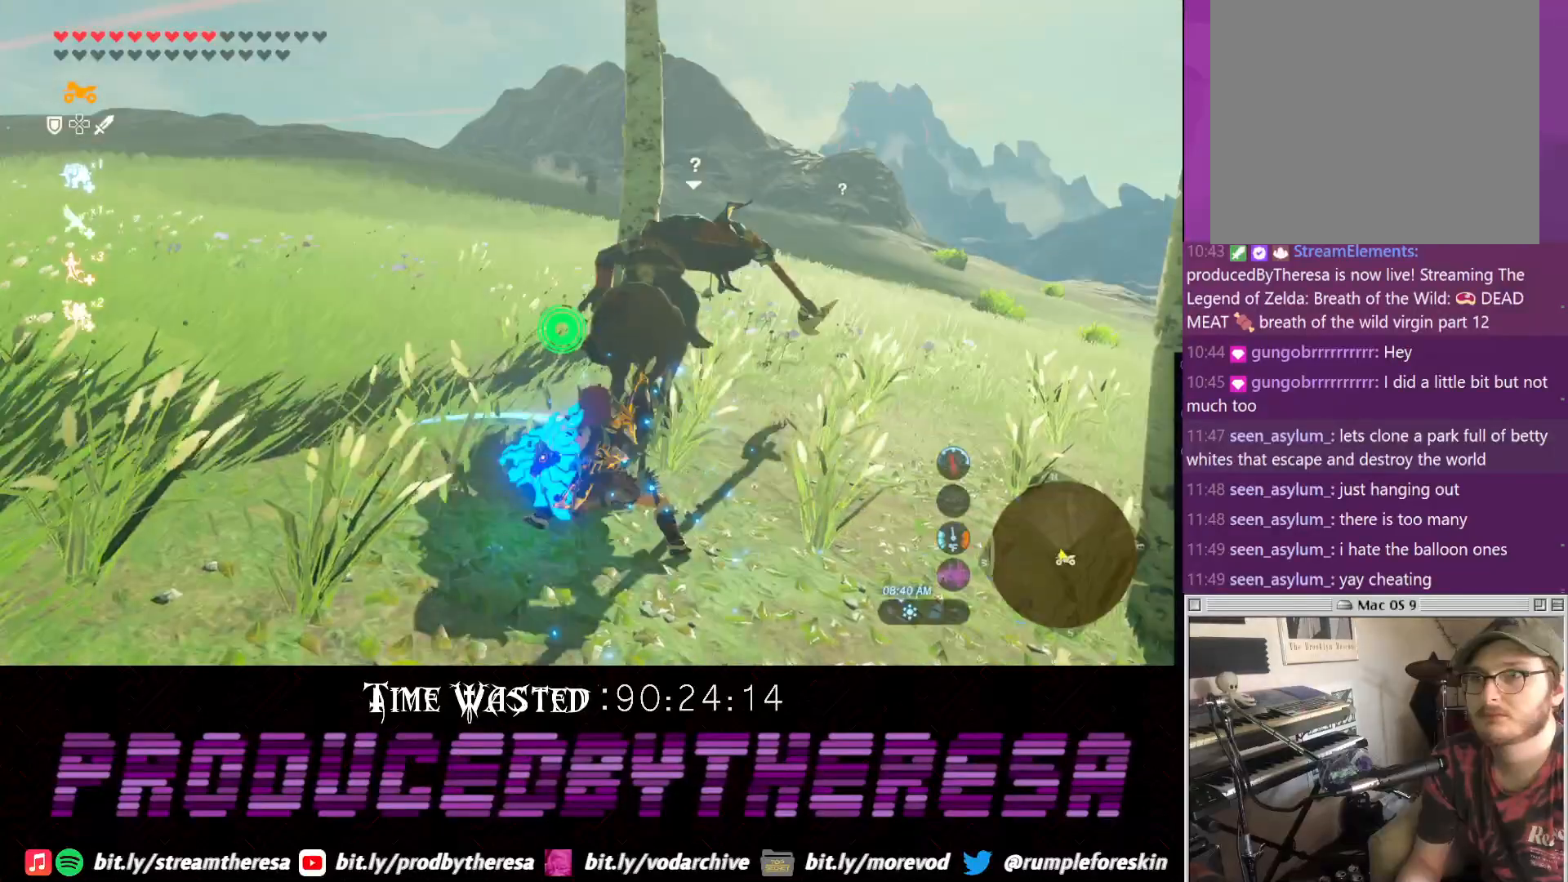
{"dt_ms": 500, "buttons": [], "left_stick": "up", "right_stick": "center", "events": [[17, "SQUARE", "up"], [100, "SQUARE", "down"], [250, "SQUARE", "up"], [333, "SQUARE", "down"], [500, "SQUARE", "up"]]}
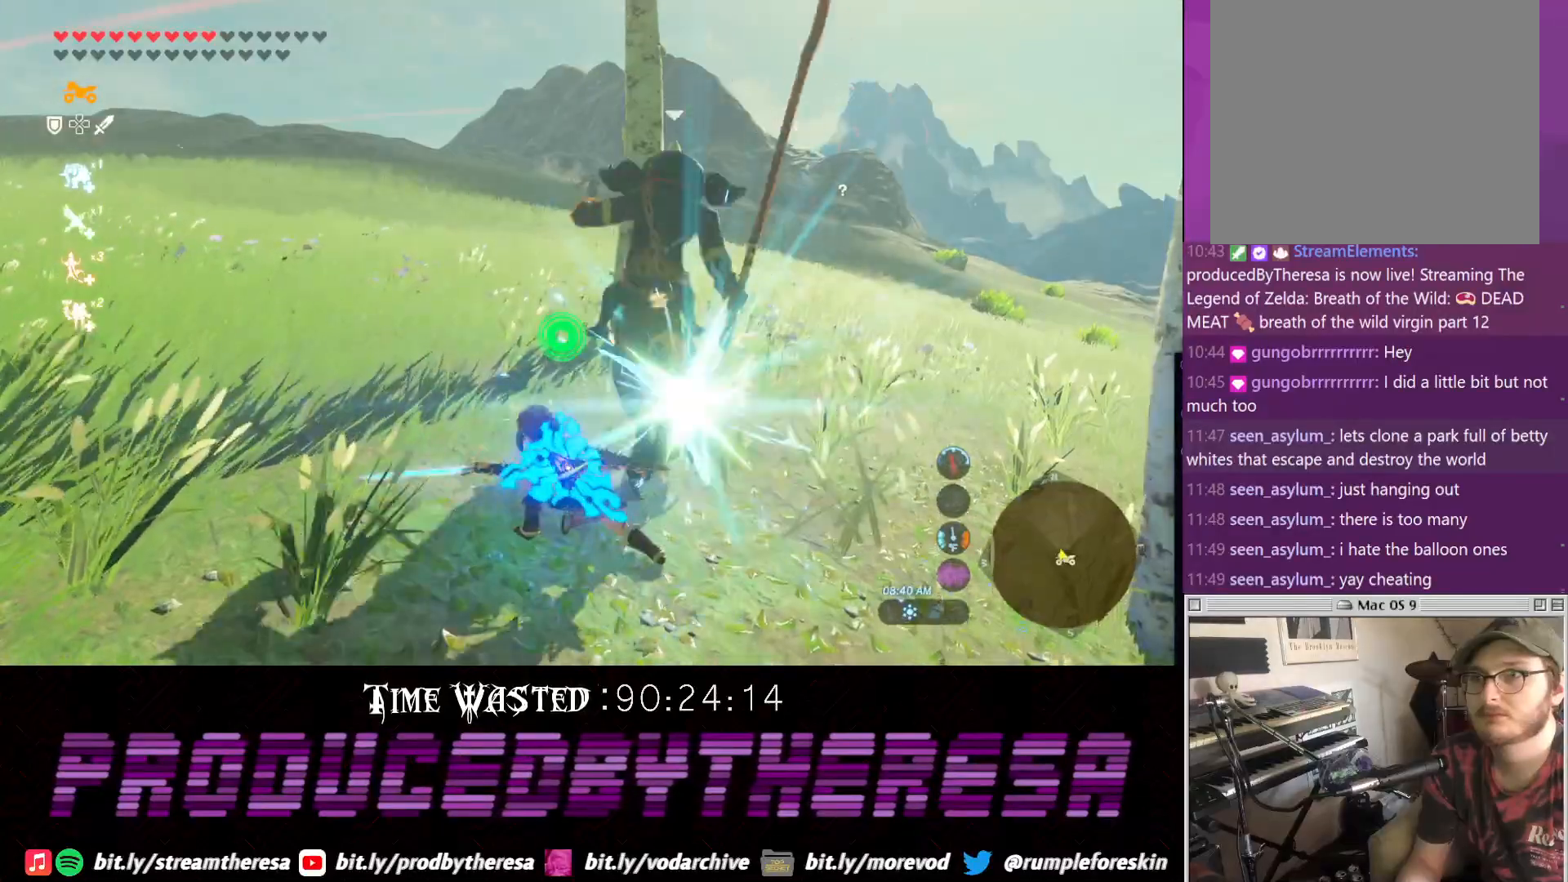
{"dt_ms": 500, "buttons": [], "left_stick": "up", "right_stick": "up-left", "events": [[383, "right_stick", "up"], [450, "right_stick", "up-left"]]}
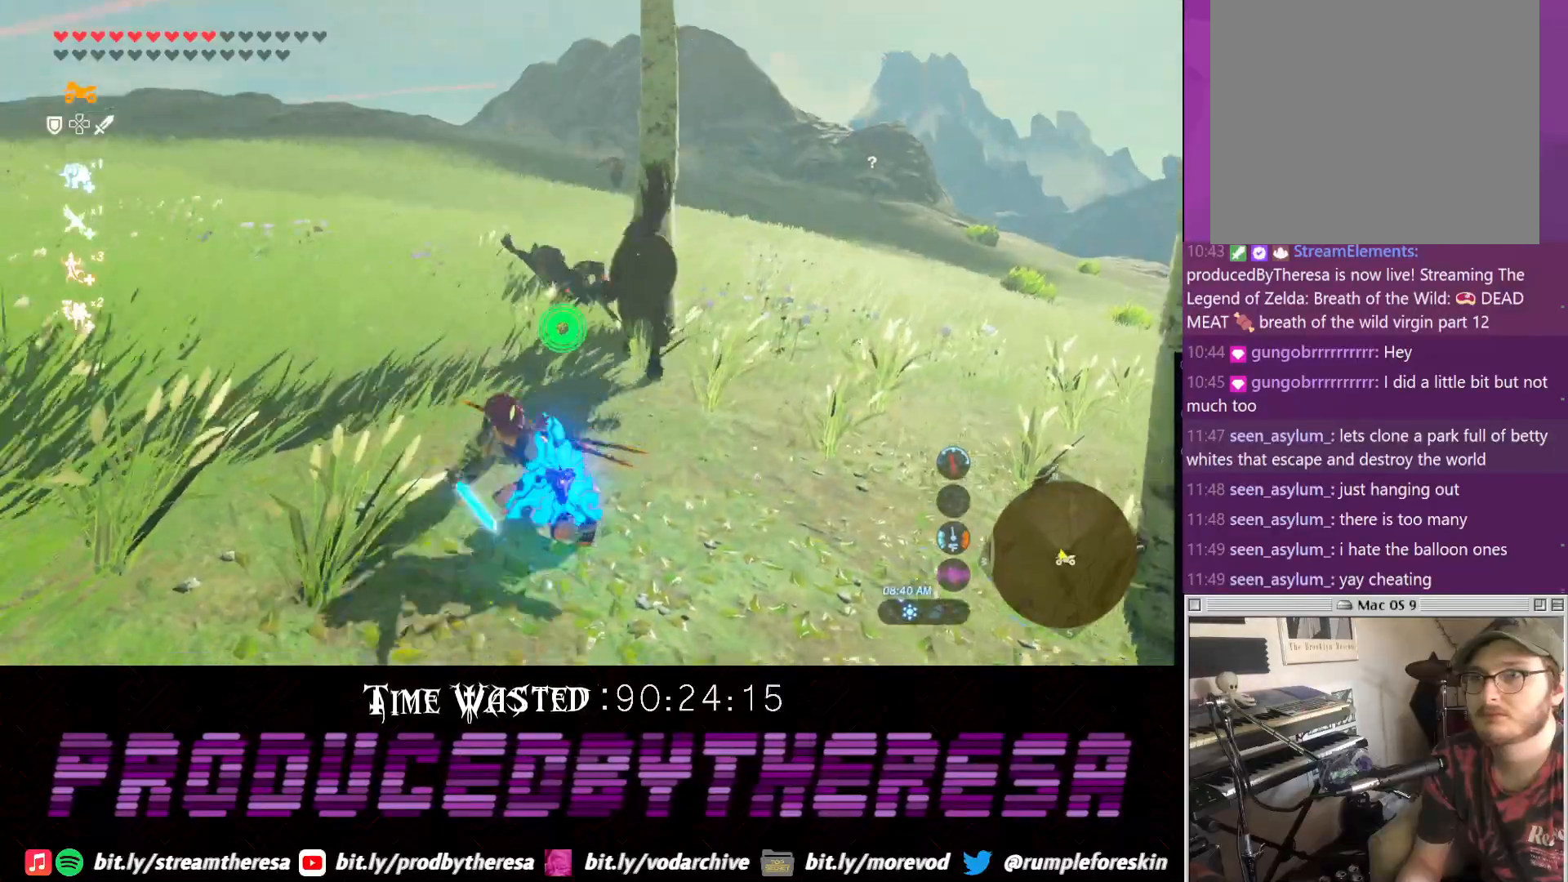
{"dt_ms": 500, "buttons": [], "left_stick": "up", "right_stick": "left", "events": [[217, "right_stick", "center"], [400, "right_stick", "left"]]}
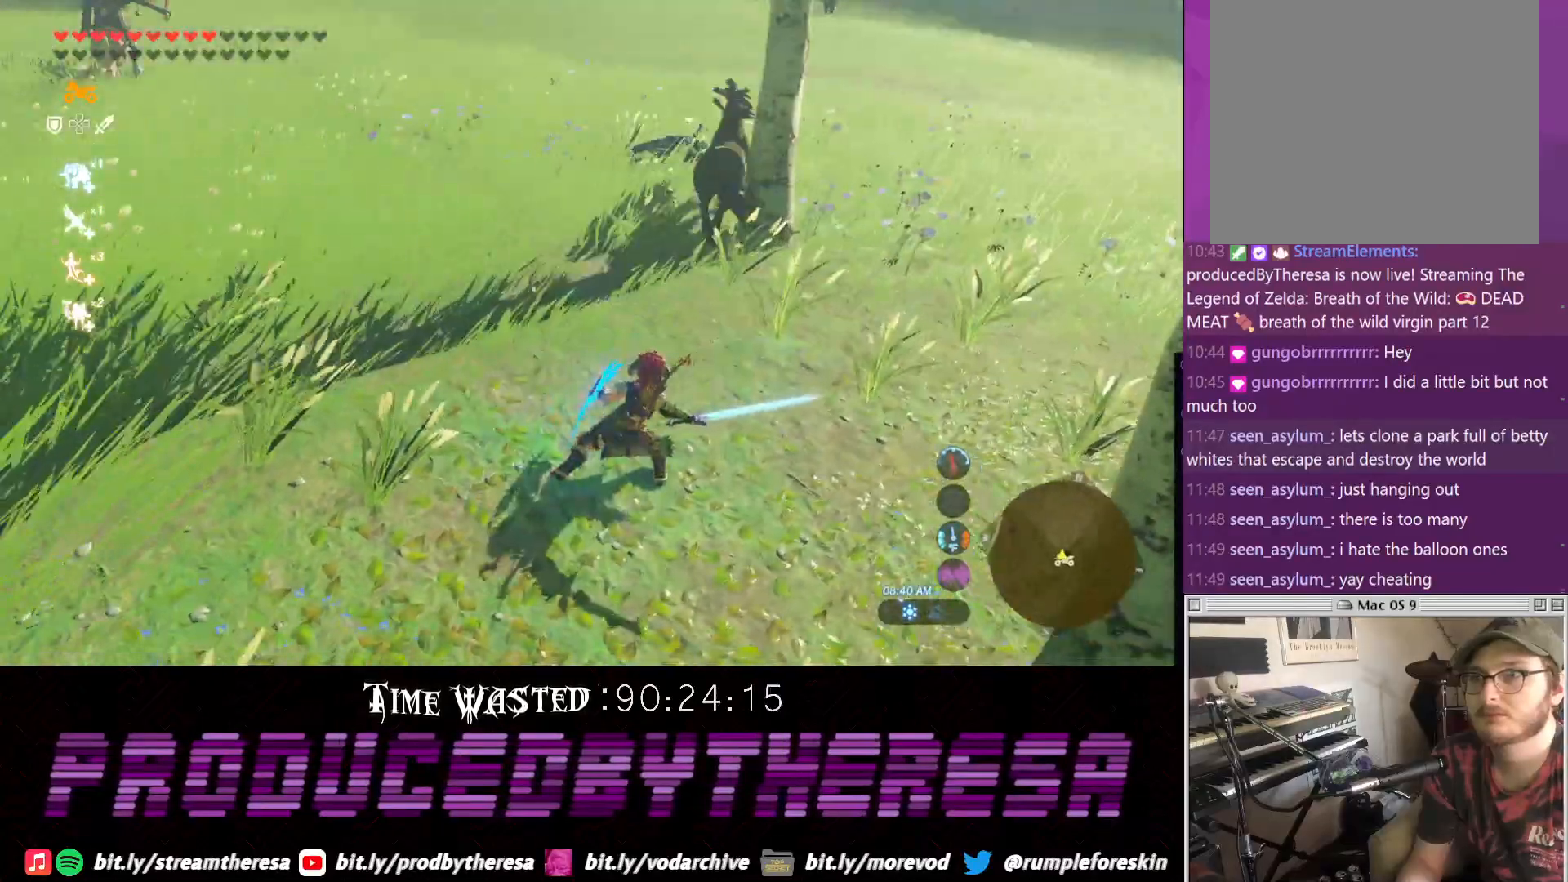
{"dt_ms": 500, "buttons": [], "left_stick": "up", "right_stick": "center"}
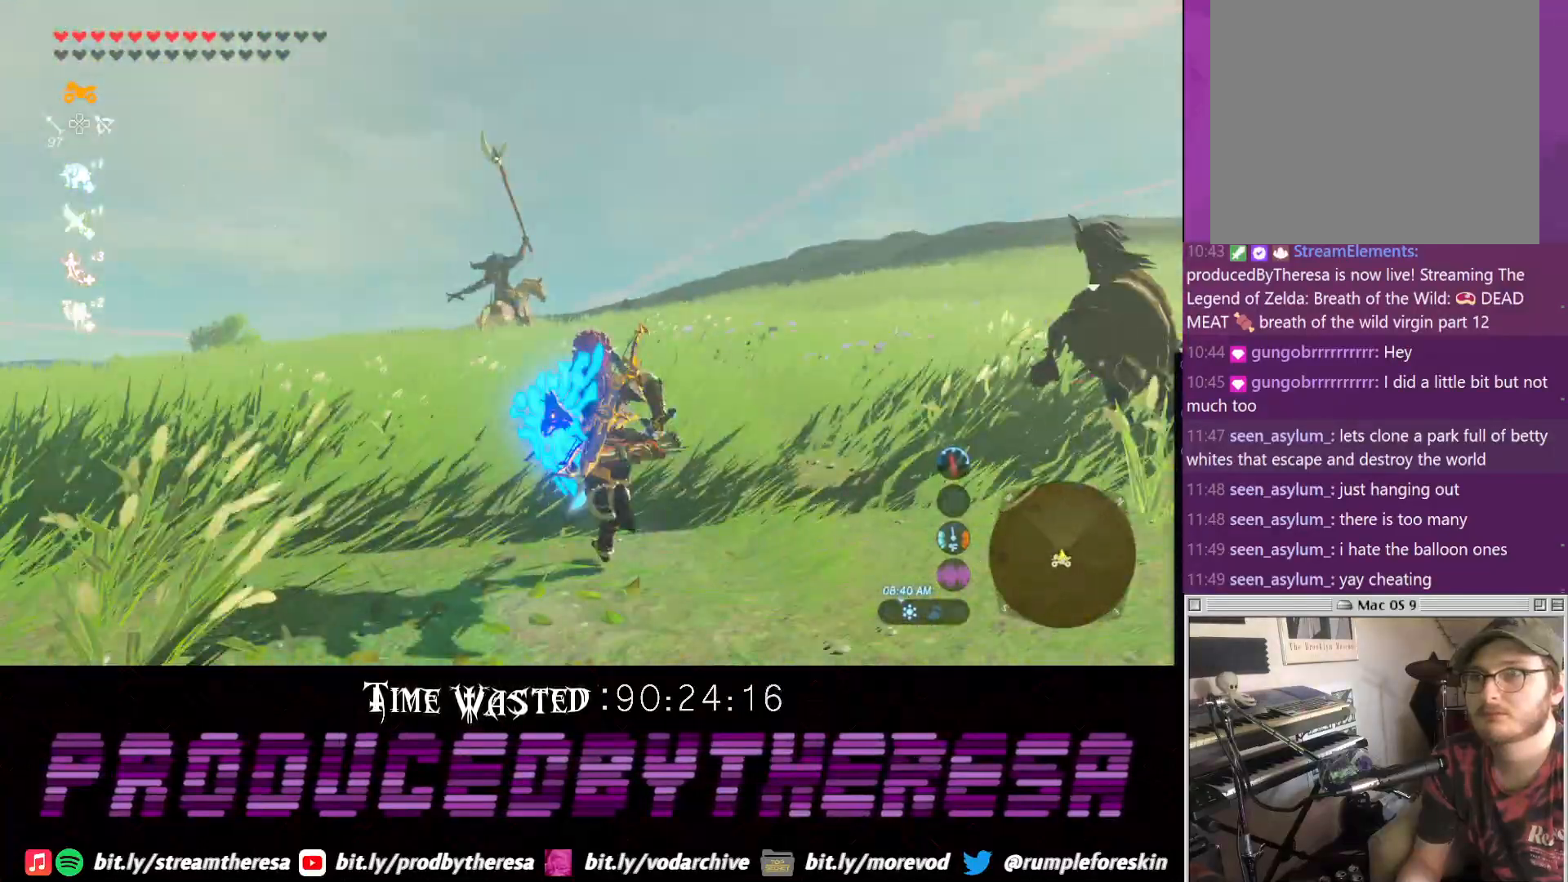
{"dt_ms": 500, "buttons": [], "left_stick": "down-left", "right_stick": "center", "events": [[167, "right_stick", "down-left"], [350, "right_stick", "center"], [417, "left_stick", "center"], [483, "left_stick", "down-left"]]}
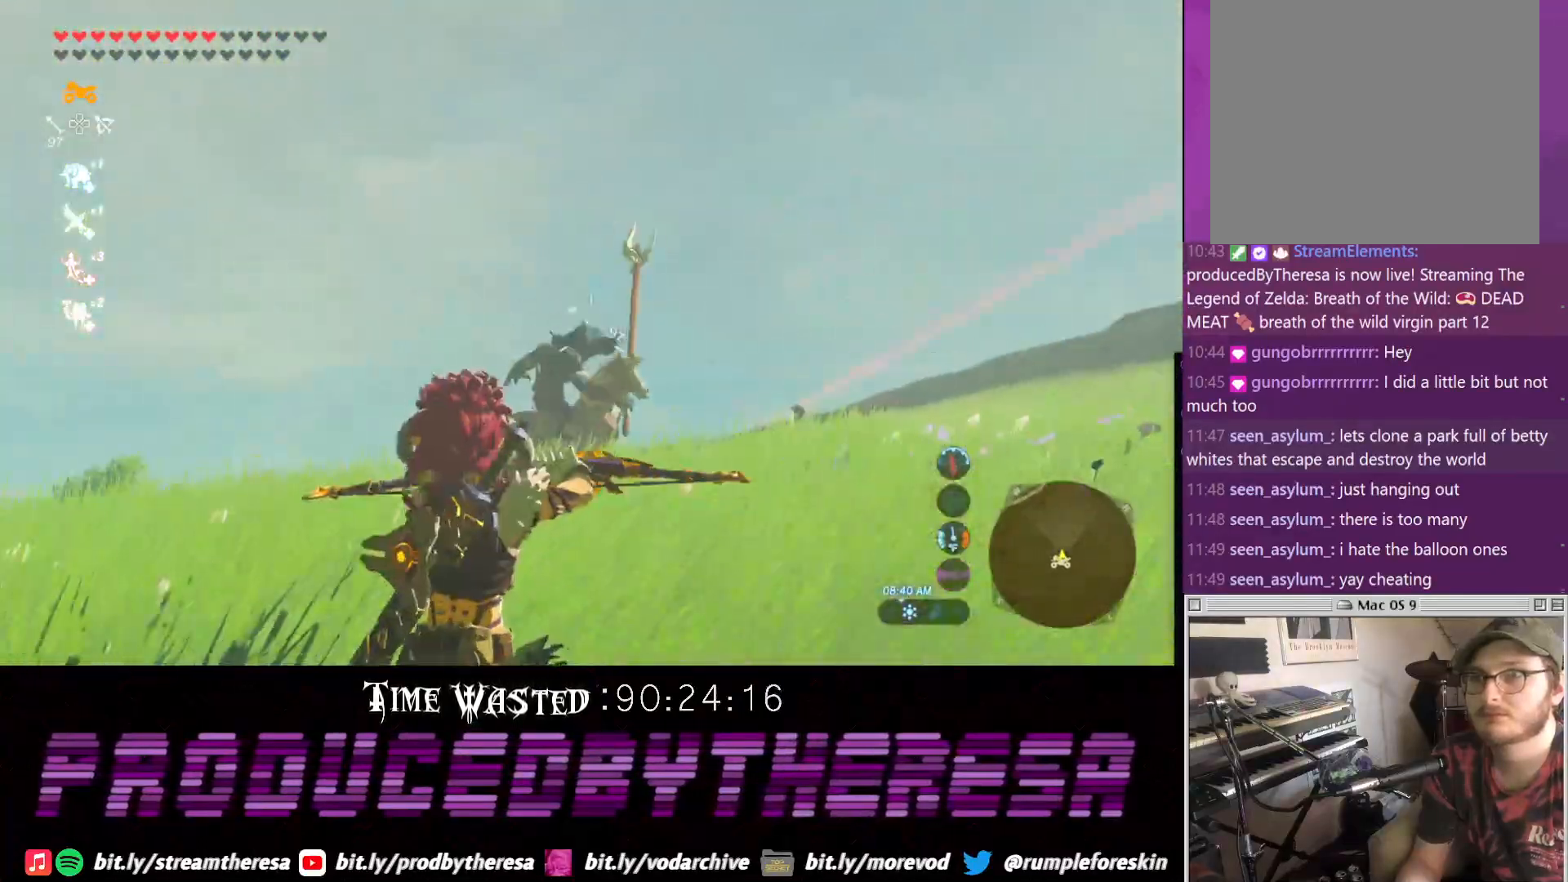
{"dt_ms": 500, "buttons": [], "left_stick": "down", "right_stick": "center", "events": [[100, "right_stick", "up-left"], [167, "left_stick", "down-right"], [167, "right_stick", "center"], [483, "left_stick", "down"]]}
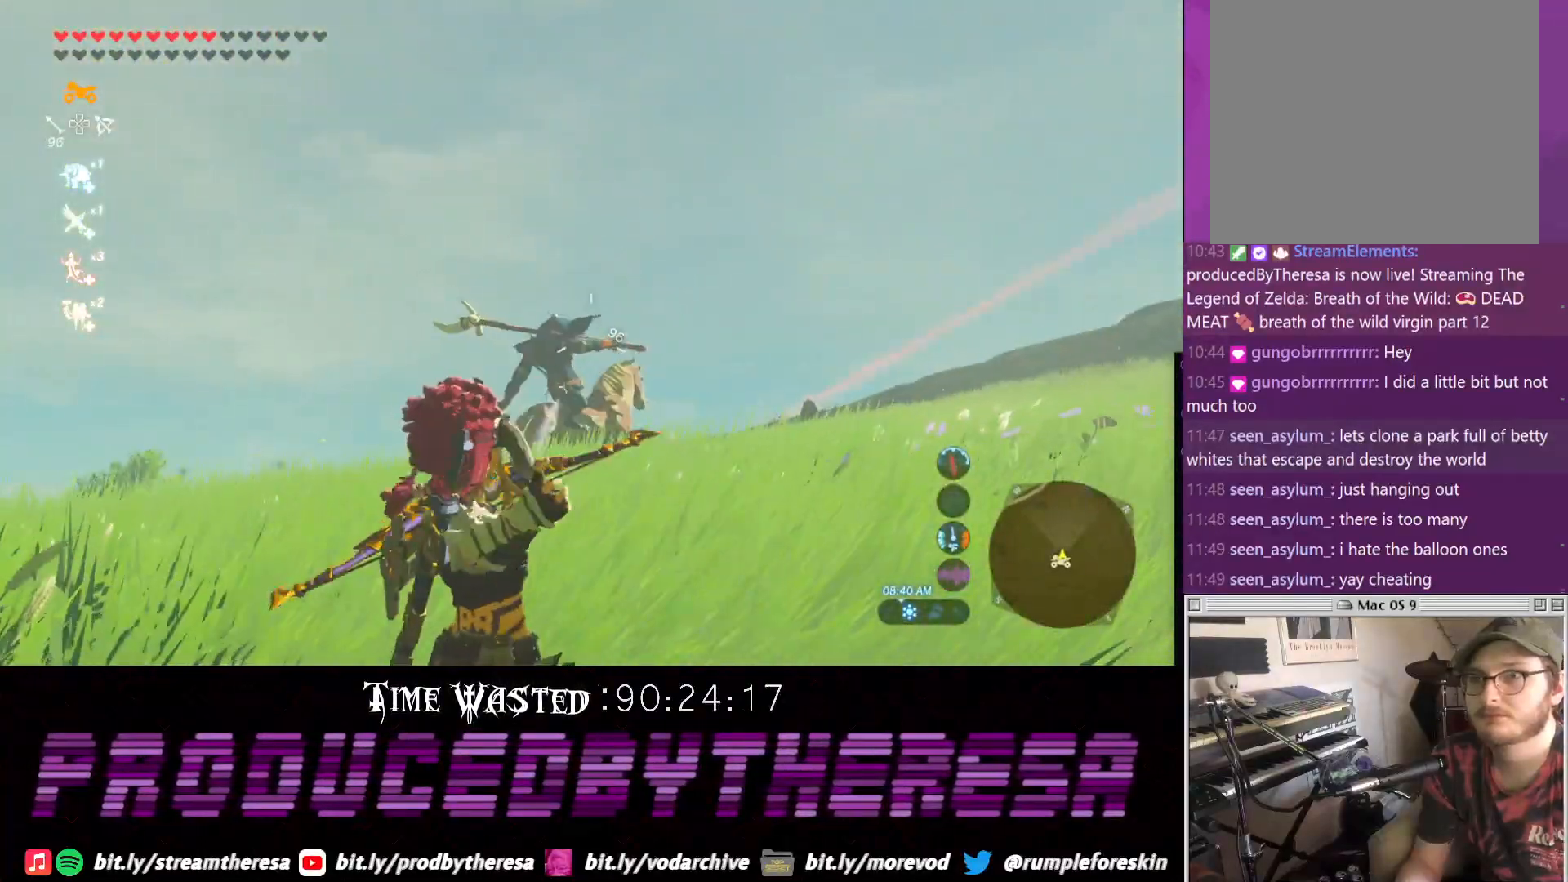
{"dt_ms": 500, "buttons": [], "left_stick": "down-left", "right_stick": "right", "events": [[50, "right_stick", "up"], [133, "right_stick", "up-left"], [250, "right_stick", "up-right"], [367, "right_stick", "right"], [500, "left_stick", "down-left"]]}
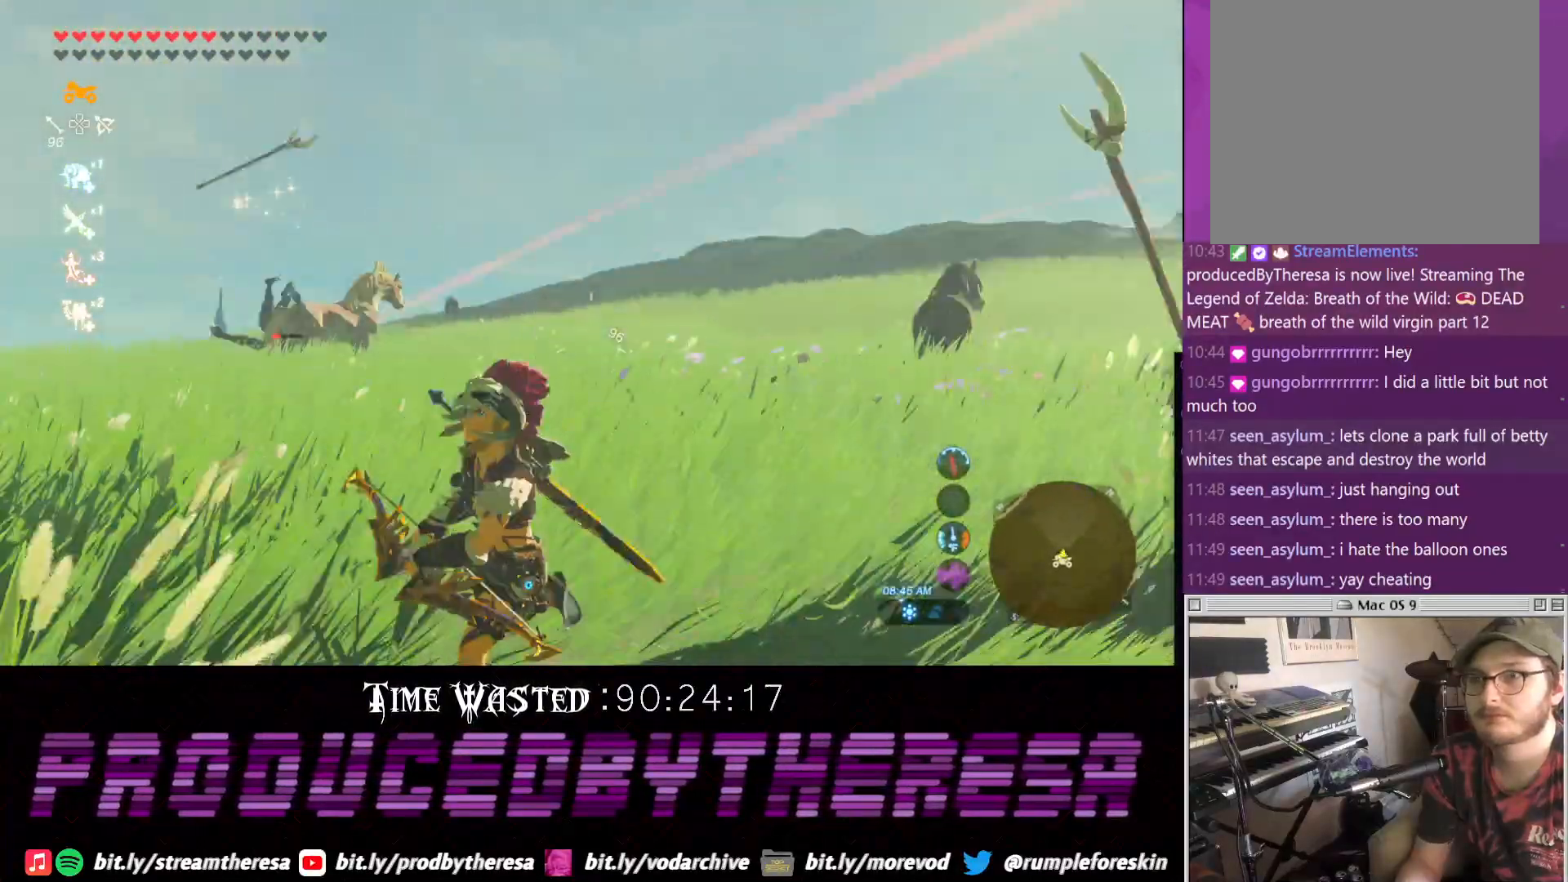
{"dt_ms": 1000, "buttons": [], "left_stick": "down", "right_stick": "down", "events": [[200, "right_stick", "center"], [500, "right_stick", "right"], [567, "left_stick", "down-right"], [817, "left_stick", "down"], [833, "right_stick", "center"], [883, "right_stick", "down-left"], [967, "right_stick", "down"]]}
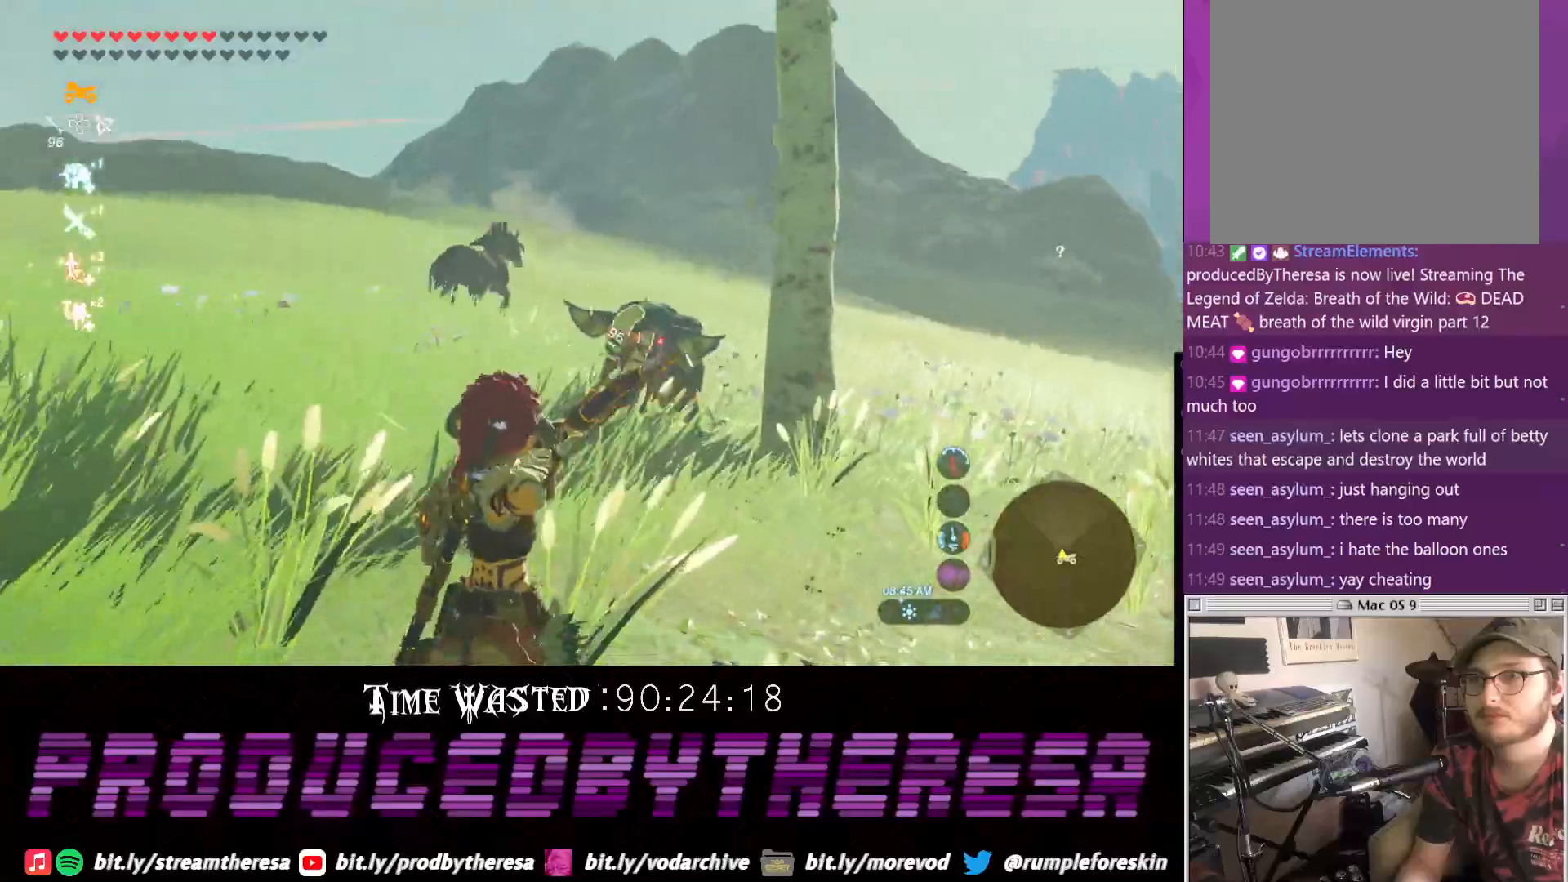
{"dt_ms": 500, "buttons": [], "left_stick": "down", "right_stick": "right", "events": [[100, "right_stick", "right"], [167, "right_stick", "up-right"], [283, "right_stick", "center"], [450, "right_stick", "right"]]}
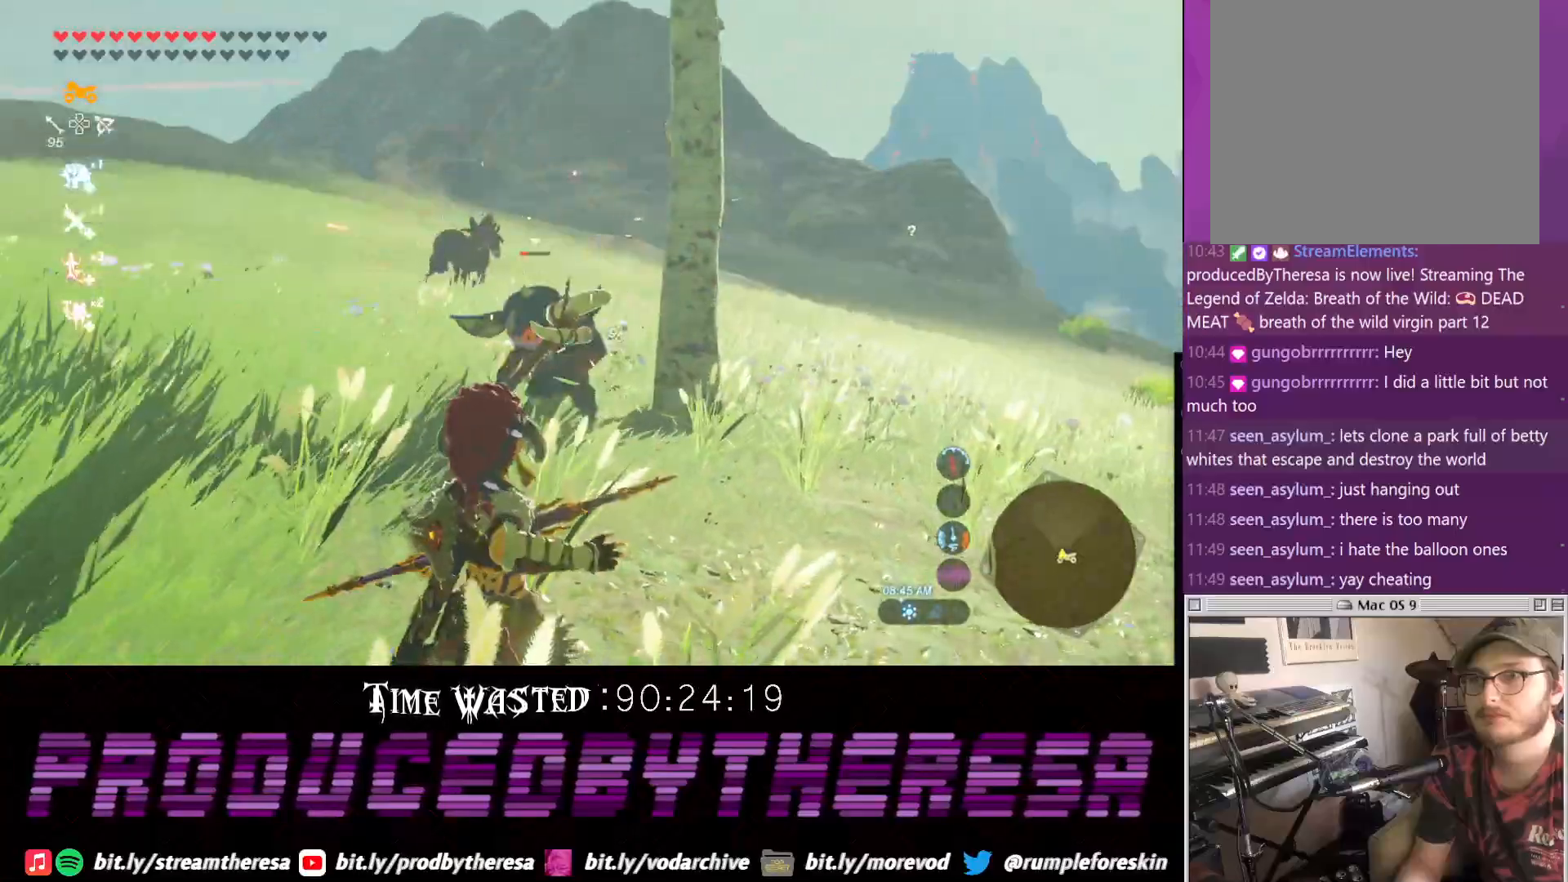
{"dt_ms": 500, "buttons": [], "left_stick": "up-left", "right_stick": "center", "events": [[17, "left_stick", "down-left"], [217, "right_stick", "up"], [350, "left_stick", "up-left"], [467, "right_stick", "center"]]}
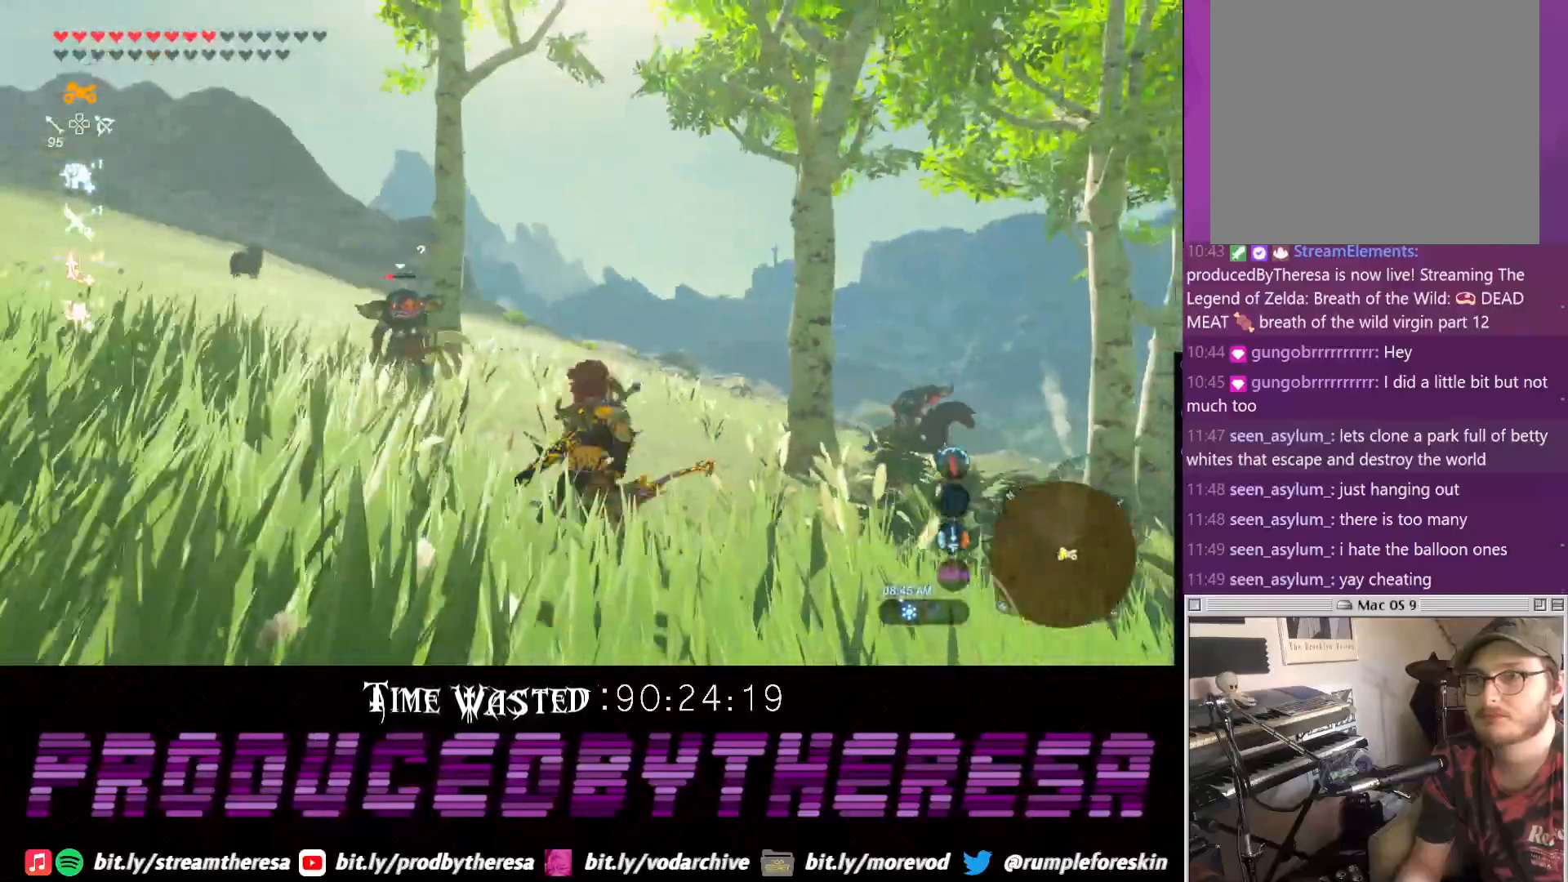
{"dt_ms": 500, "buttons": ["SQUARE"], "left_stick": "up-left", "right_stick": "center", "events": [[350, "SQUARE", "down"], [417, "SQUARE", "up"], [483, "SQUARE", "down"]]}
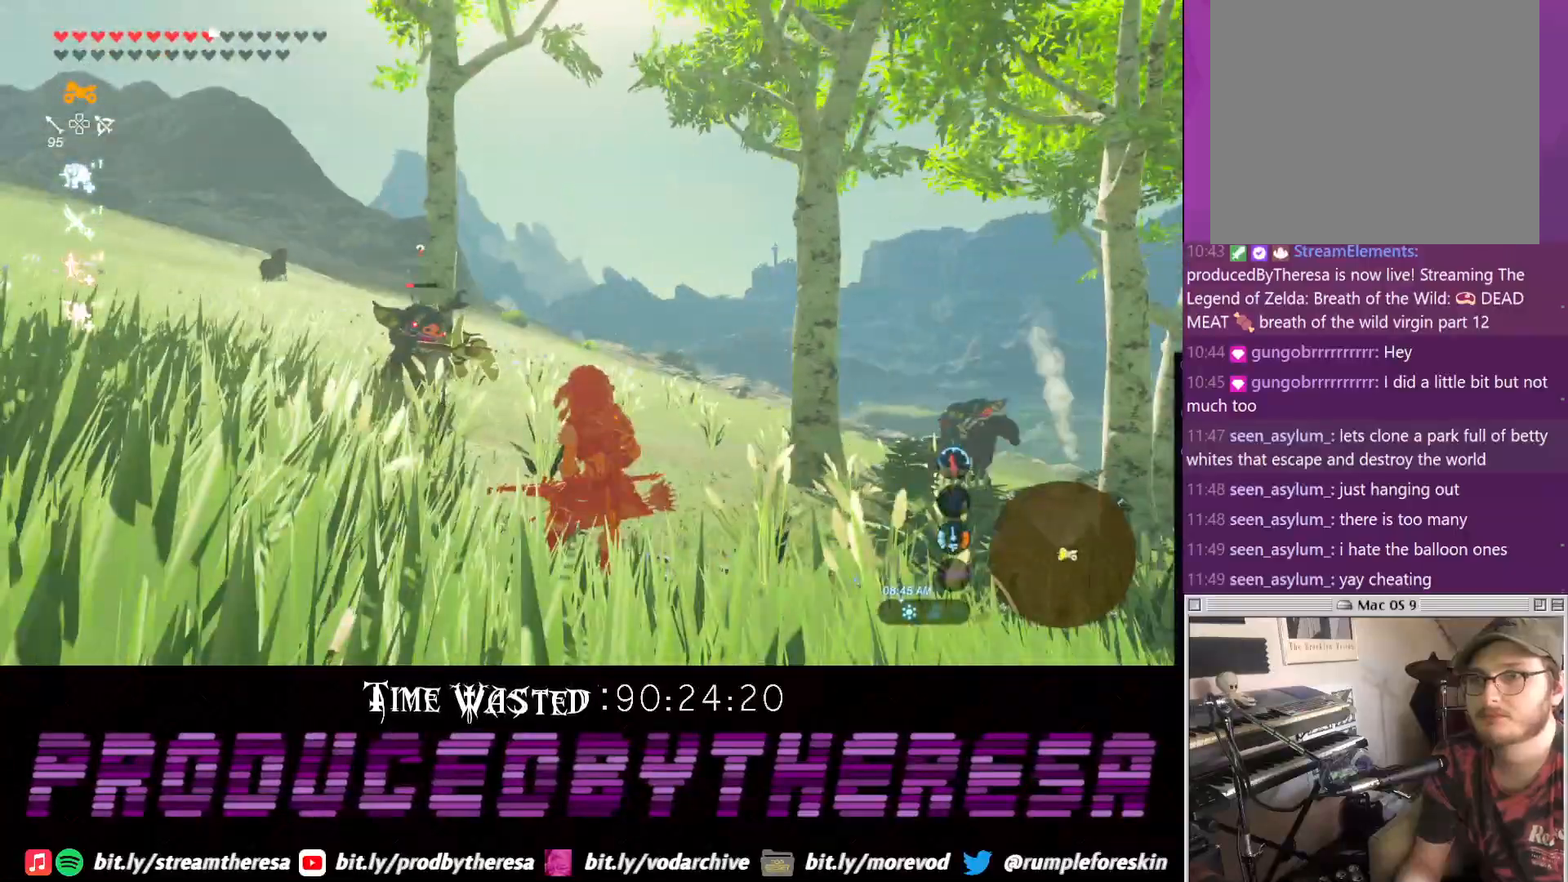
{"dt_ms": 500, "buttons": [], "left_stick": "up-left", "right_stick": "up", "events": [[100, "SQUARE", "up"], [200, "SQUARE", "down"], [250, "SQUARE", "up"], [483, "right_stick", "up"]]}
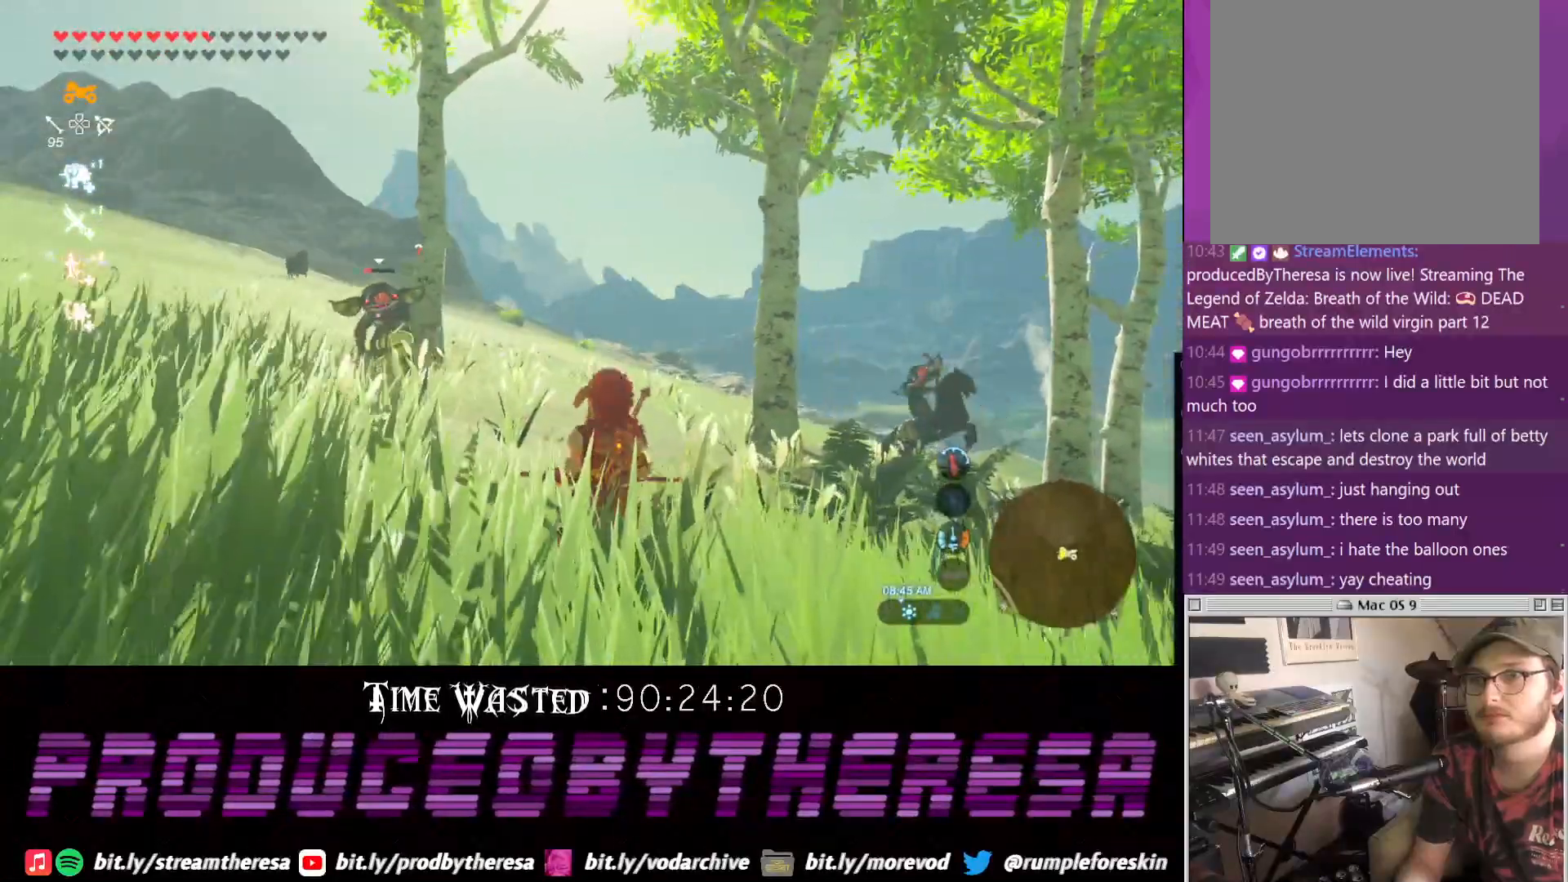
{"dt_ms": 500, "buttons": [], "left_stick": "up", "right_stick": "center", "events": [[250, "right_stick", "center"], [367, "SQUARE", "down"], [450, "left_stick", "up"], [500, "SQUARE", "up"]]}
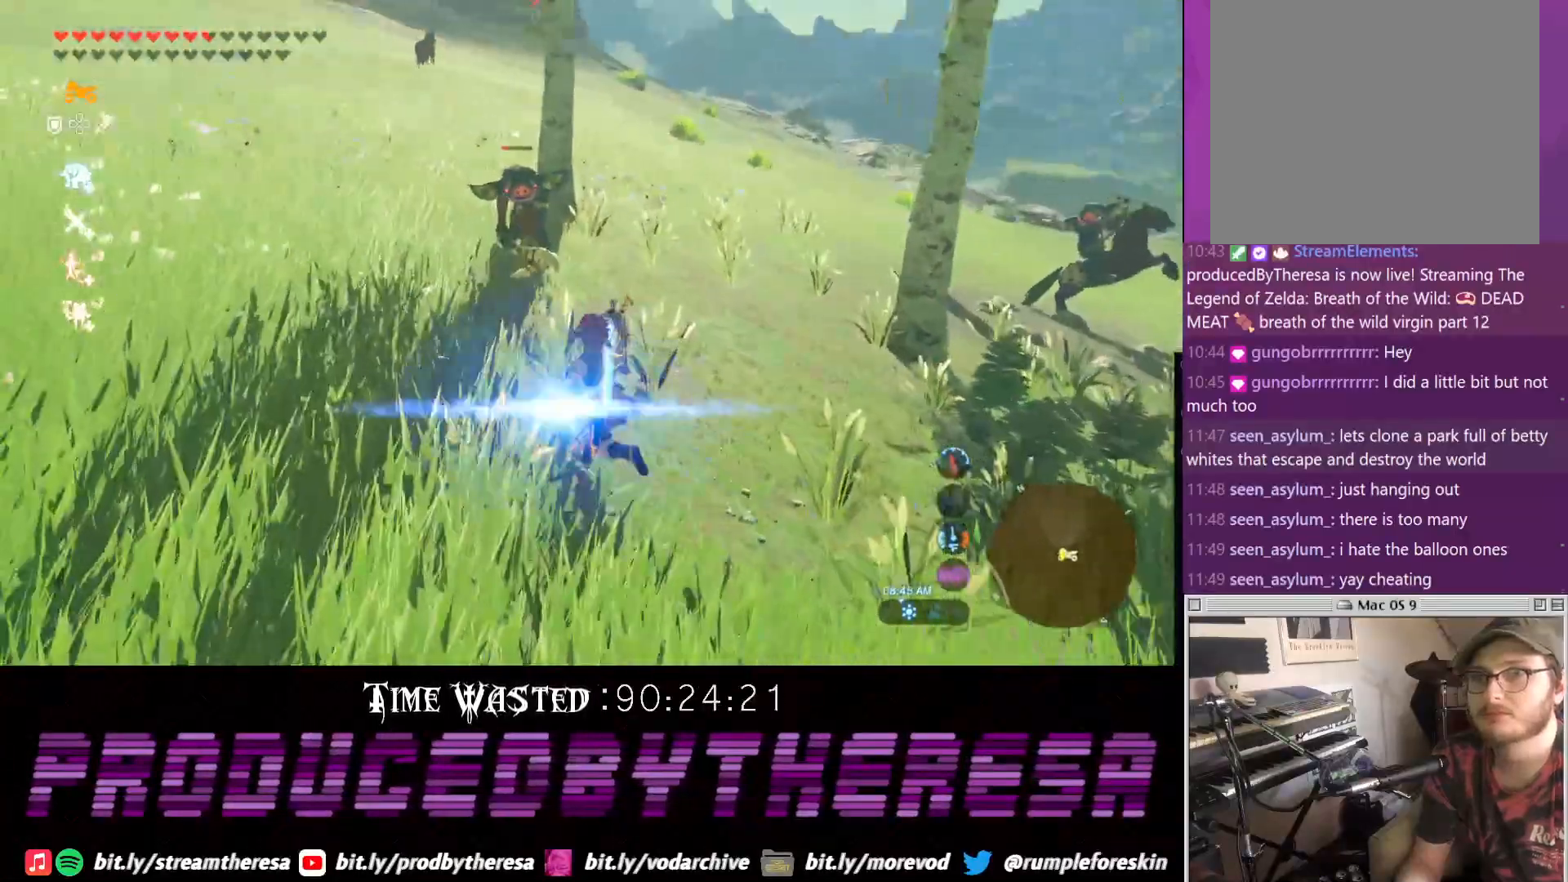
{"dt_ms": 500, "buttons": [], "left_stick": "up", "right_stick": "center", "events": [[117, "SQUARE", "down"], [183, "SQUARE", "up"], [267, "SQUARE", "down"], [383, "SQUARE", "up"]]}
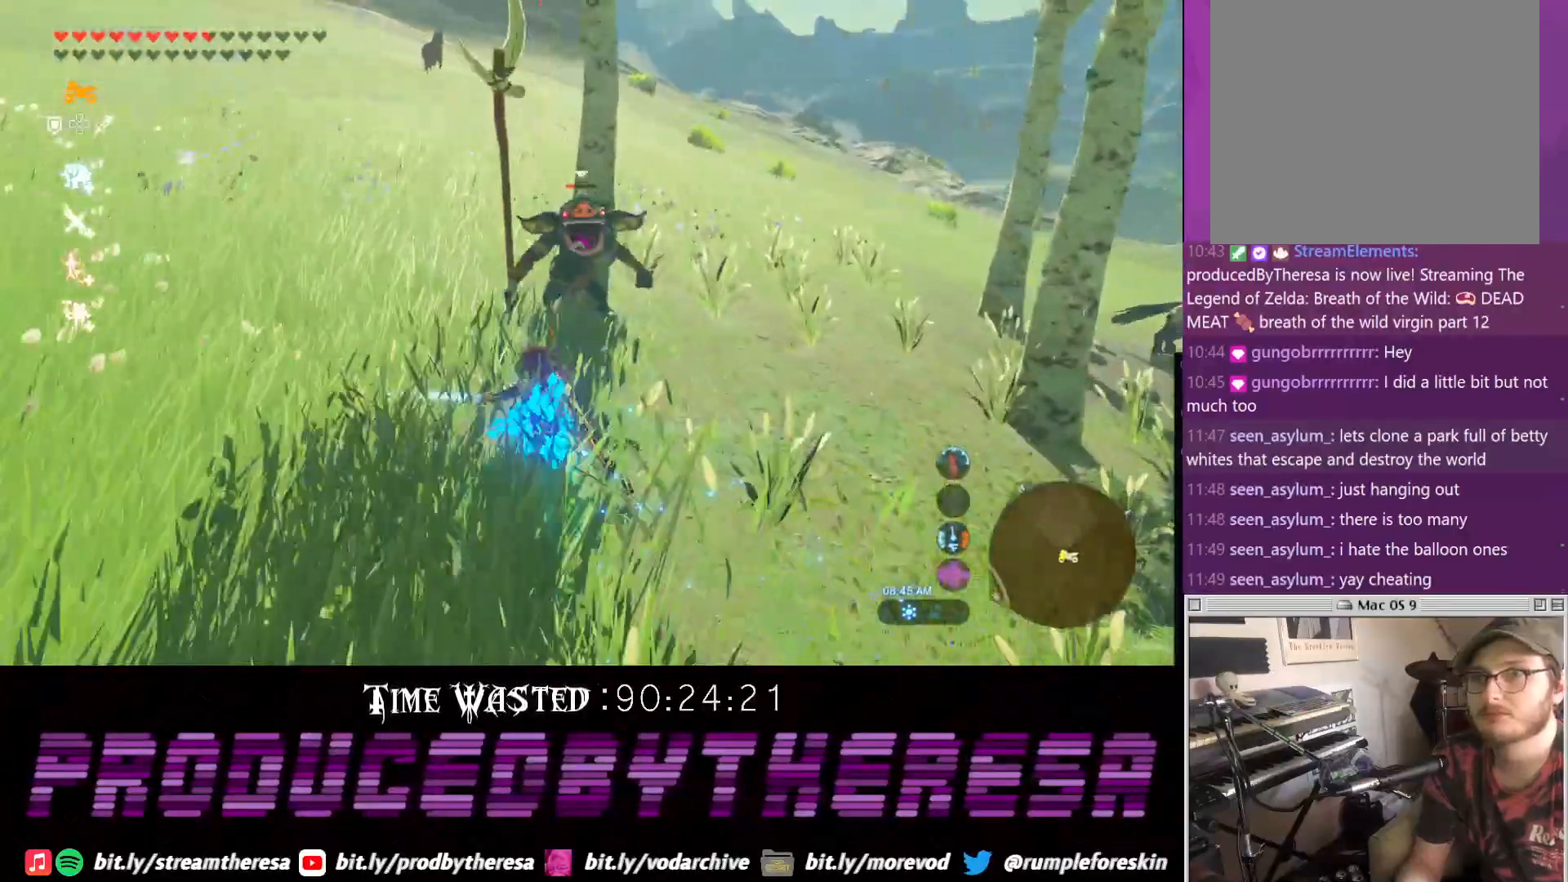
{"dt_ms": 500, "buttons": ["SQUARE"], "left_stick": "up", "right_stick": "center", "events": [[17, "SQUARE", "down"], [100, "SQUARE", "up"], [200, "SQUARE", "down"], [333, "SQUARE", "up"], [383, "SQUARE", "down"]]}
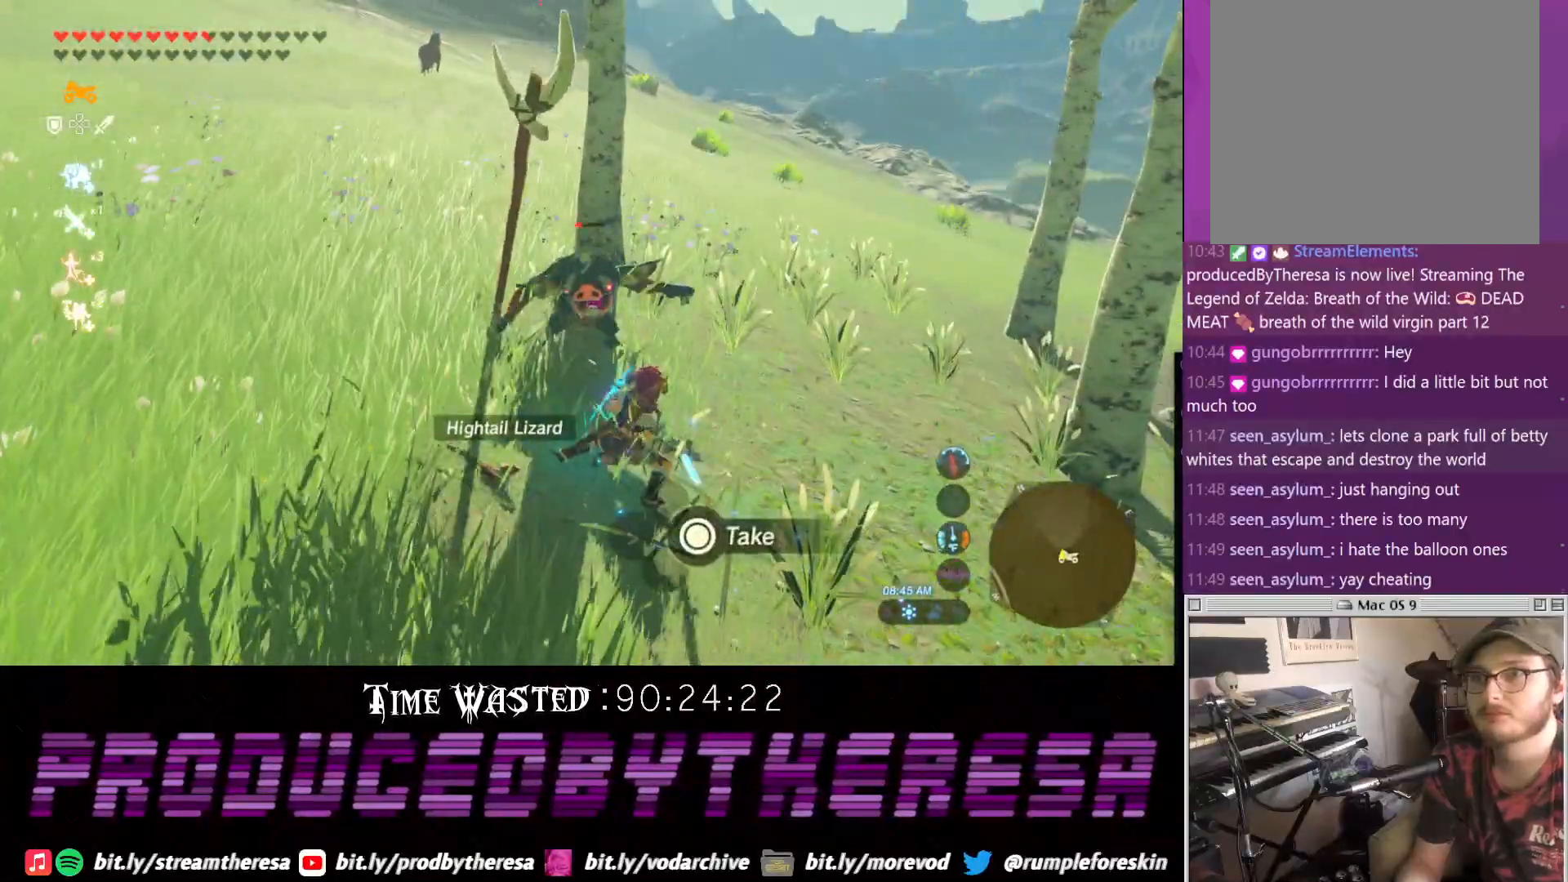
{"dt_ms": 500, "buttons": [], "left_stick": "up-right", "right_stick": "right", "events": [[17, "SQUARE", "up"], [283, "right_stick", "right"], [333, "left_stick", "up-right"]]}
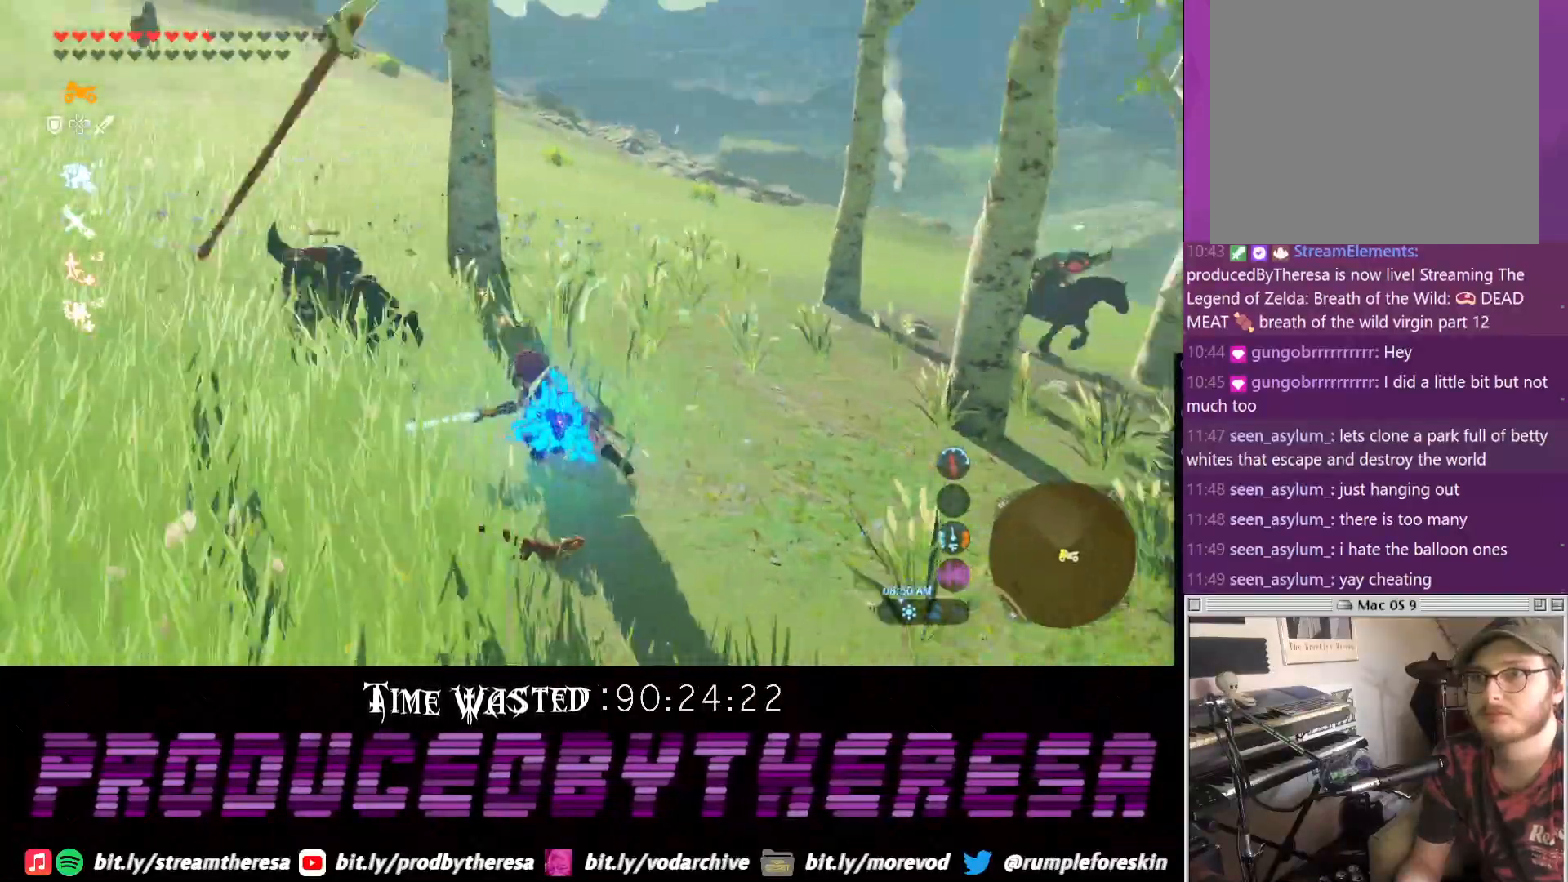
{"dt_ms": 1000, "buttons": [], "left_stick": "right", "right_stick": "right", "events": [[283, "right_stick", "center"], [483, "left_stick", "right"], [500, "right_stick", "down"], [667, "right_stick", "center"], [800, "right_stick", "right"]]}
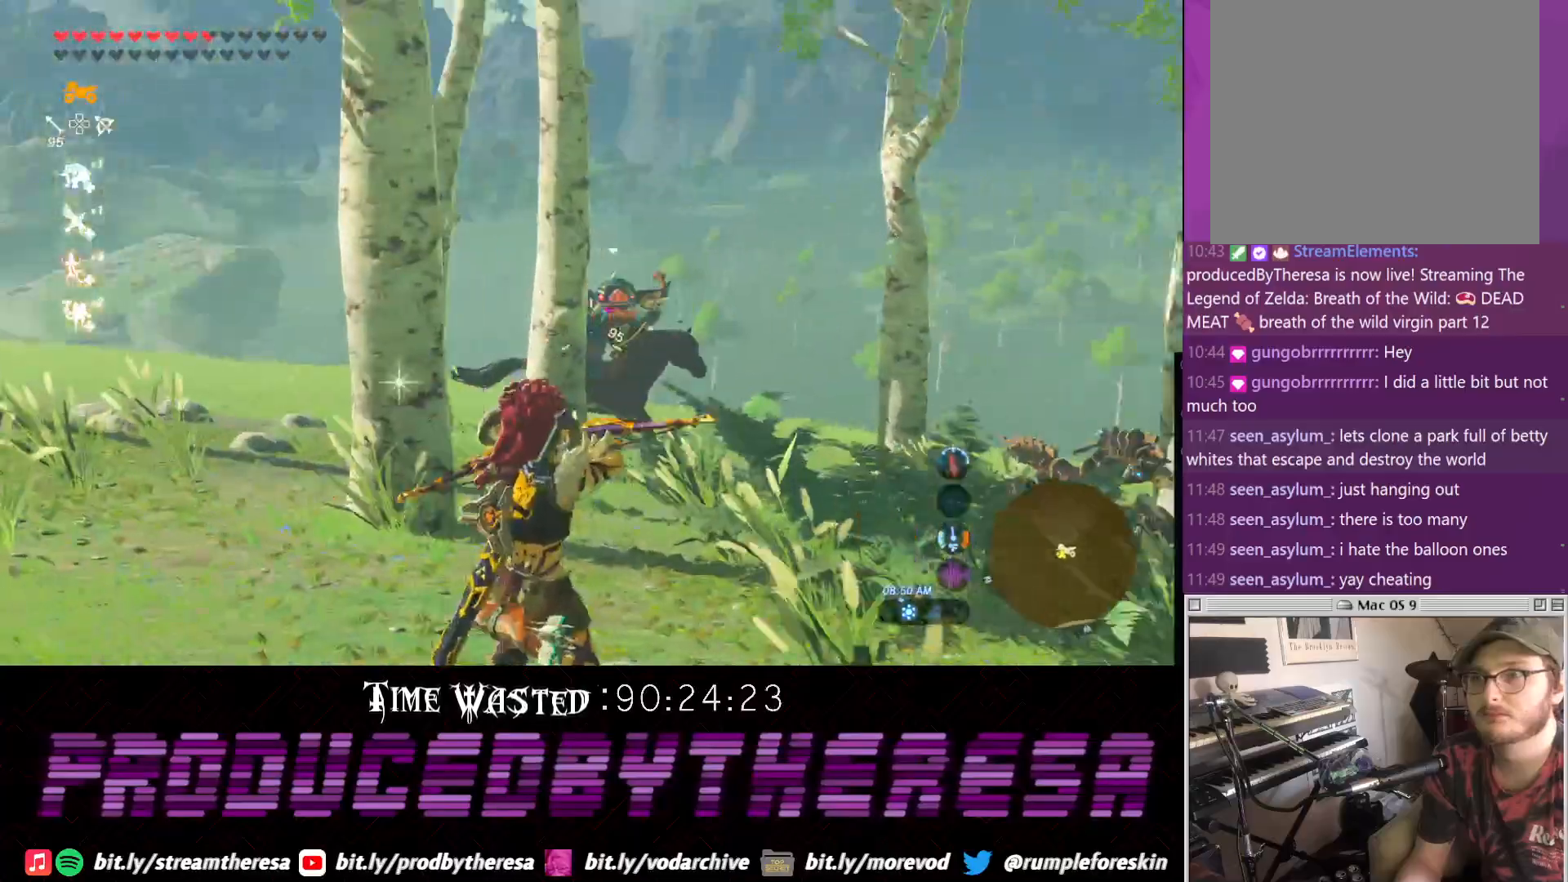
{"dt_ms": 500, "buttons": [], "left_stick": "right", "right_stick": "center", "events": [[50, "right_stick", "center"], [250, "right_stick", "down-right"], [333, "right_stick", "center"], [383, "right_stick", "right"], [500, "right_stick", "center"]]}
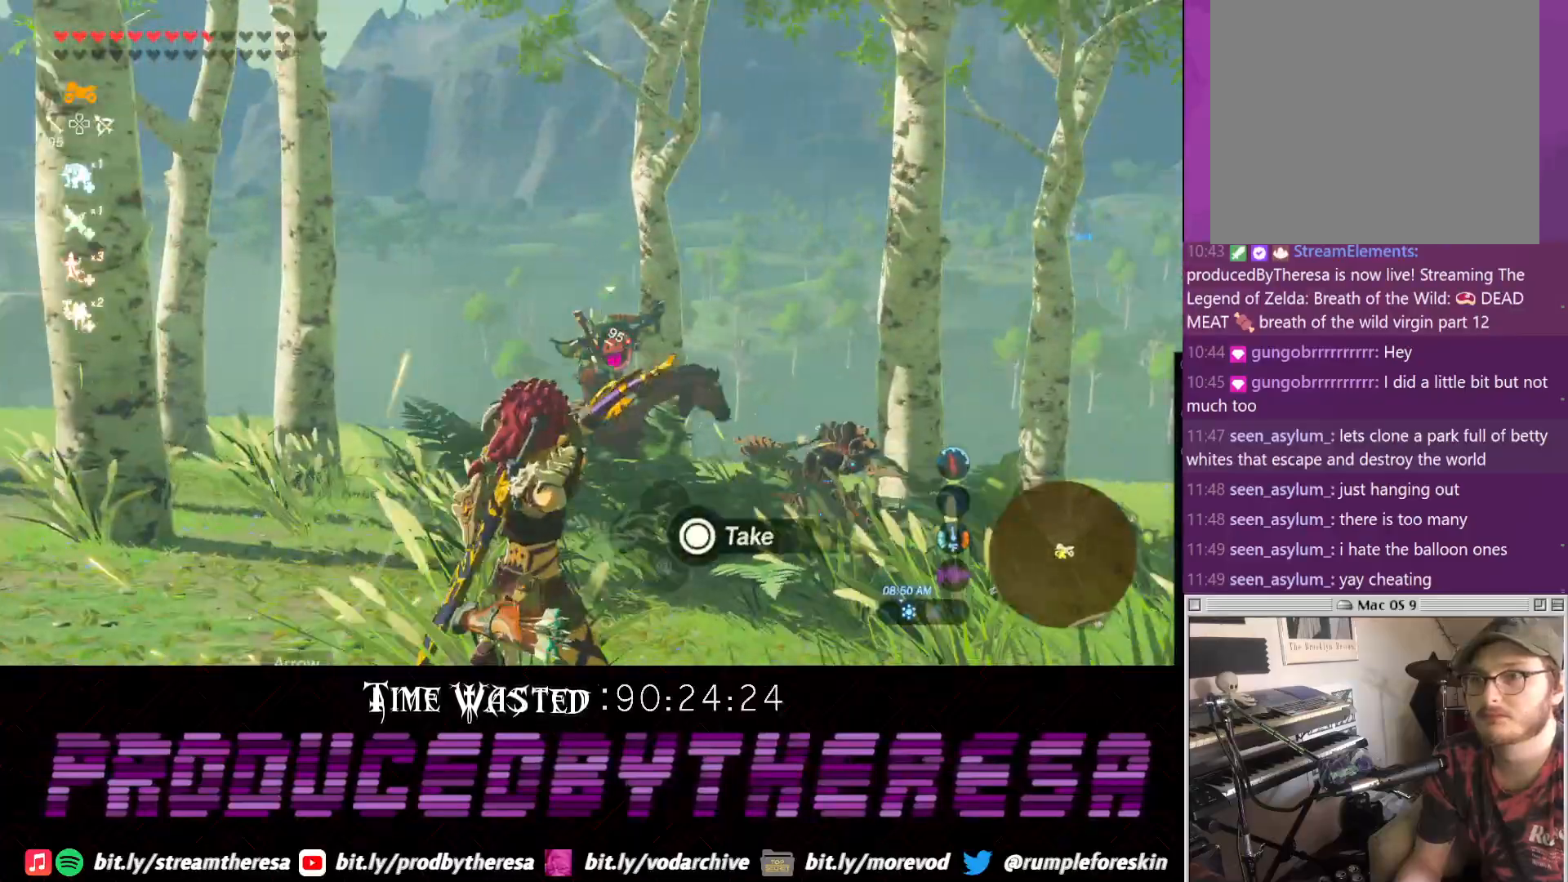
{"dt_ms": 500, "buttons": [], "left_stick": "down-left", "right_stick": "right", "events": [[100, "right_stick", "right"], [150, "left_stick", "down-right"], [283, "right_stick", "center"], [367, "left_stick", "down-left"], [383, "right_stick", "right"]]}
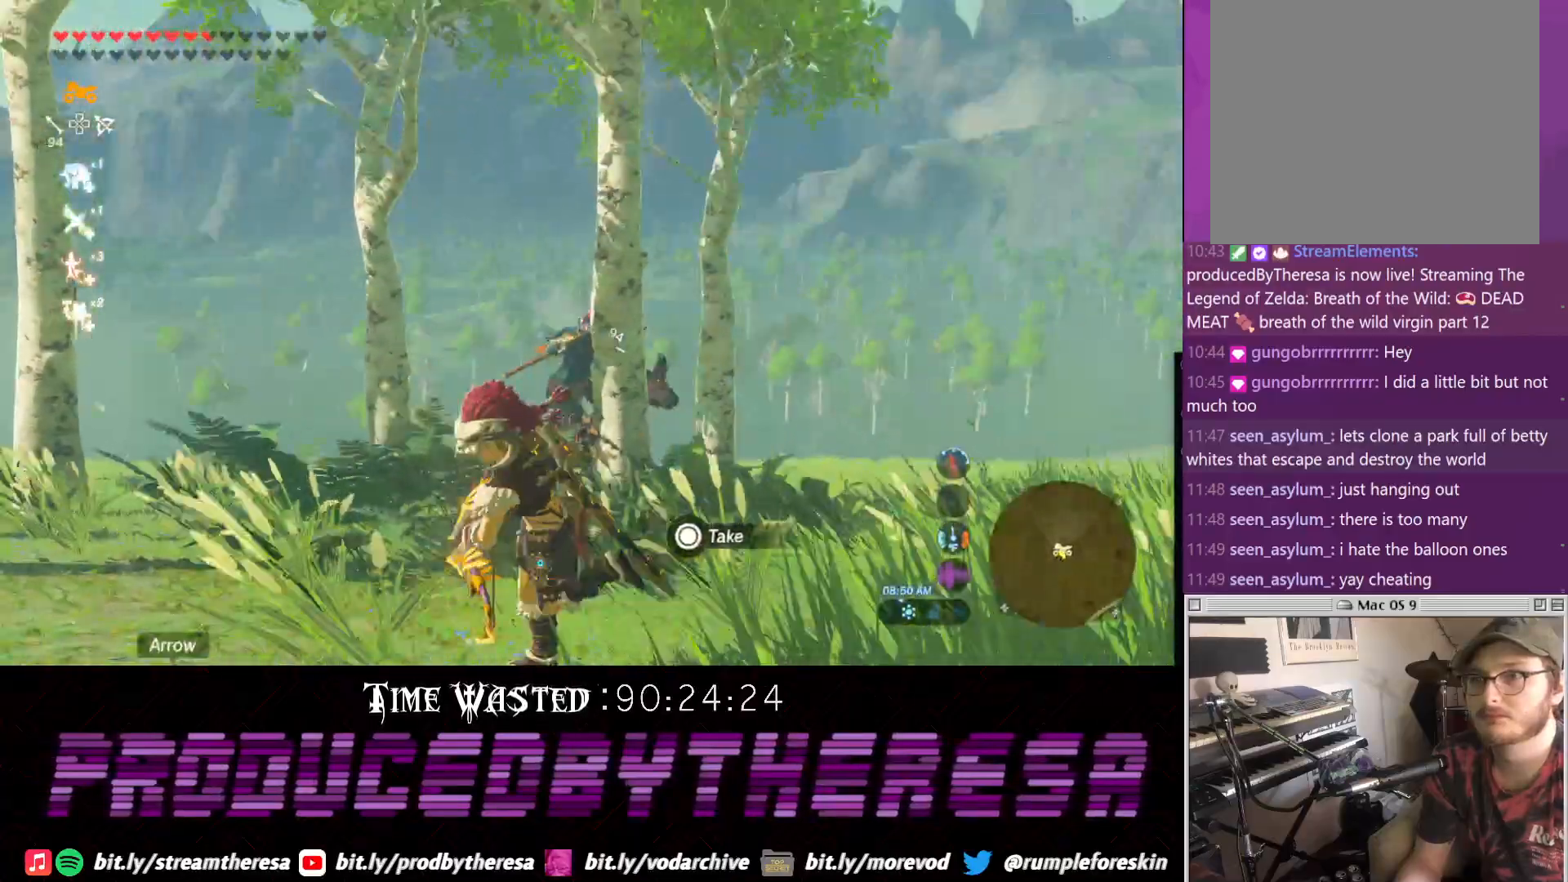
{"dt_ms": 500, "buttons": [], "left_stick": "down", "right_stick": "center", "events": [[267, "right_stick", "center"], [333, "left_stick", "down"]]}
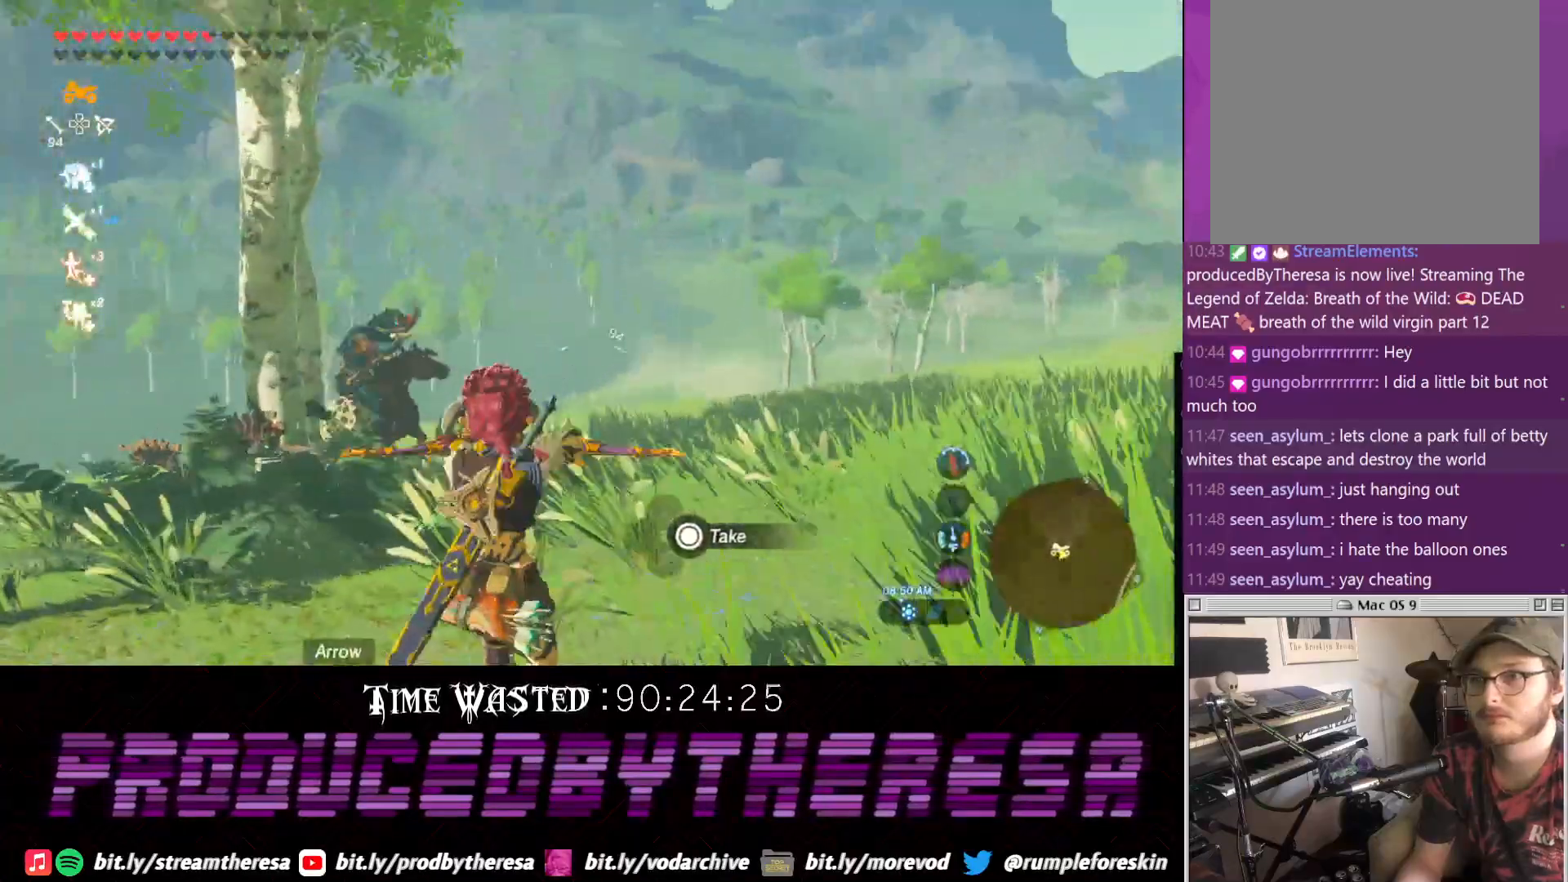
{"dt_ms": 500, "buttons": [], "left_stick": "down-left", "right_stick": "center", "events": [[17, "right_stick", "right"], [150, "right_stick", "center"], [267, "left_stick", "down-left"]]}
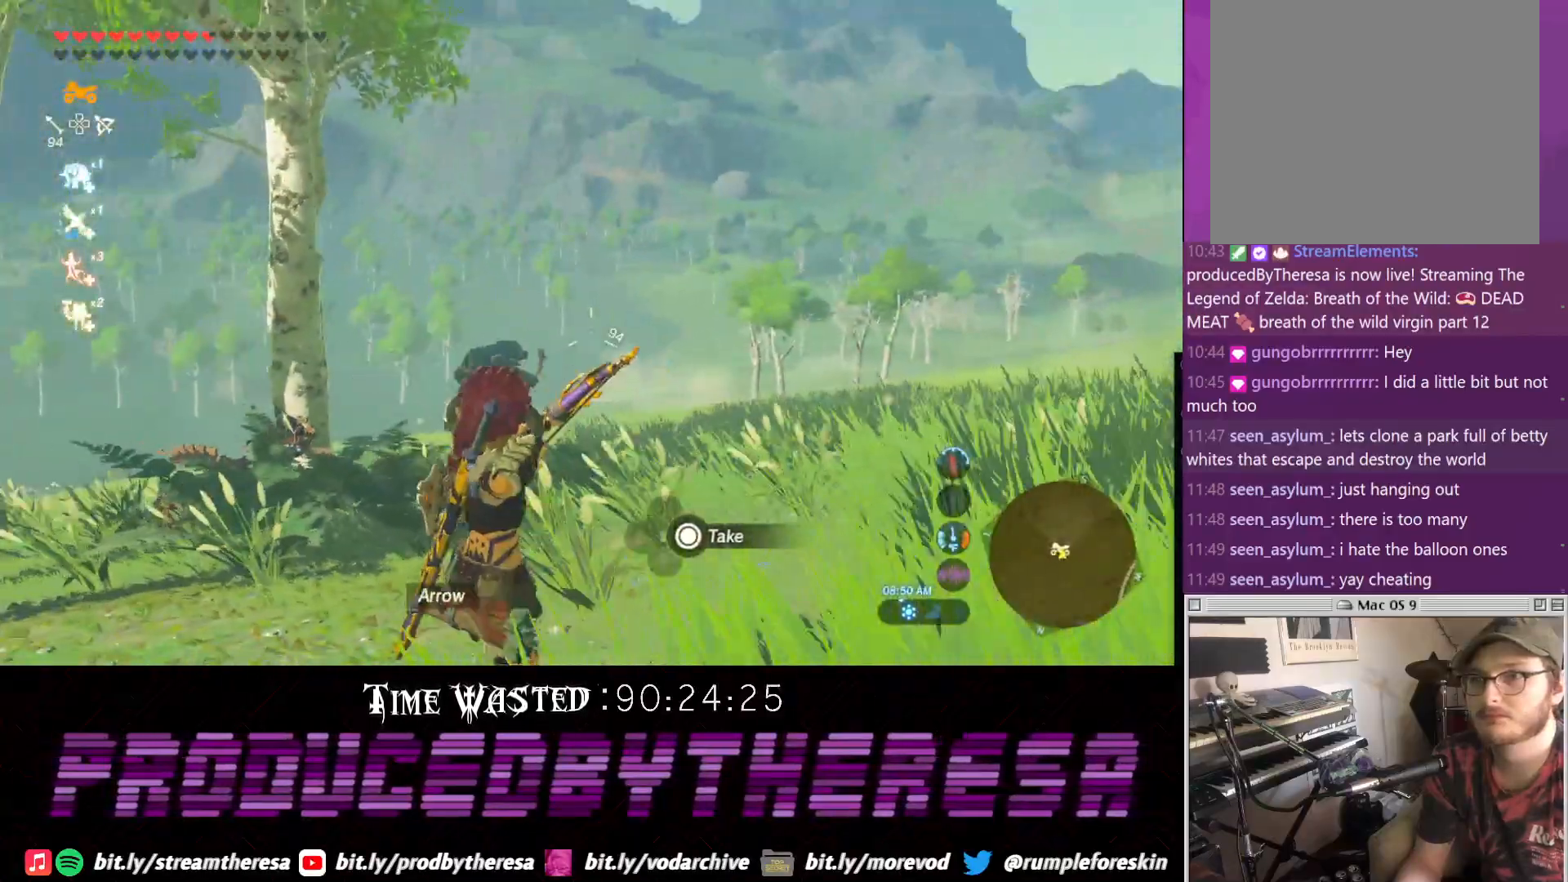
{"dt_ms": 500, "buttons": [], "left_stick": "up", "right_stick": "center", "events": [[350, "left_stick", "up-left"], [350, "right_stick", "up-right"], [400, "left_stick", "up"], [467, "right_stick", "center"]]}